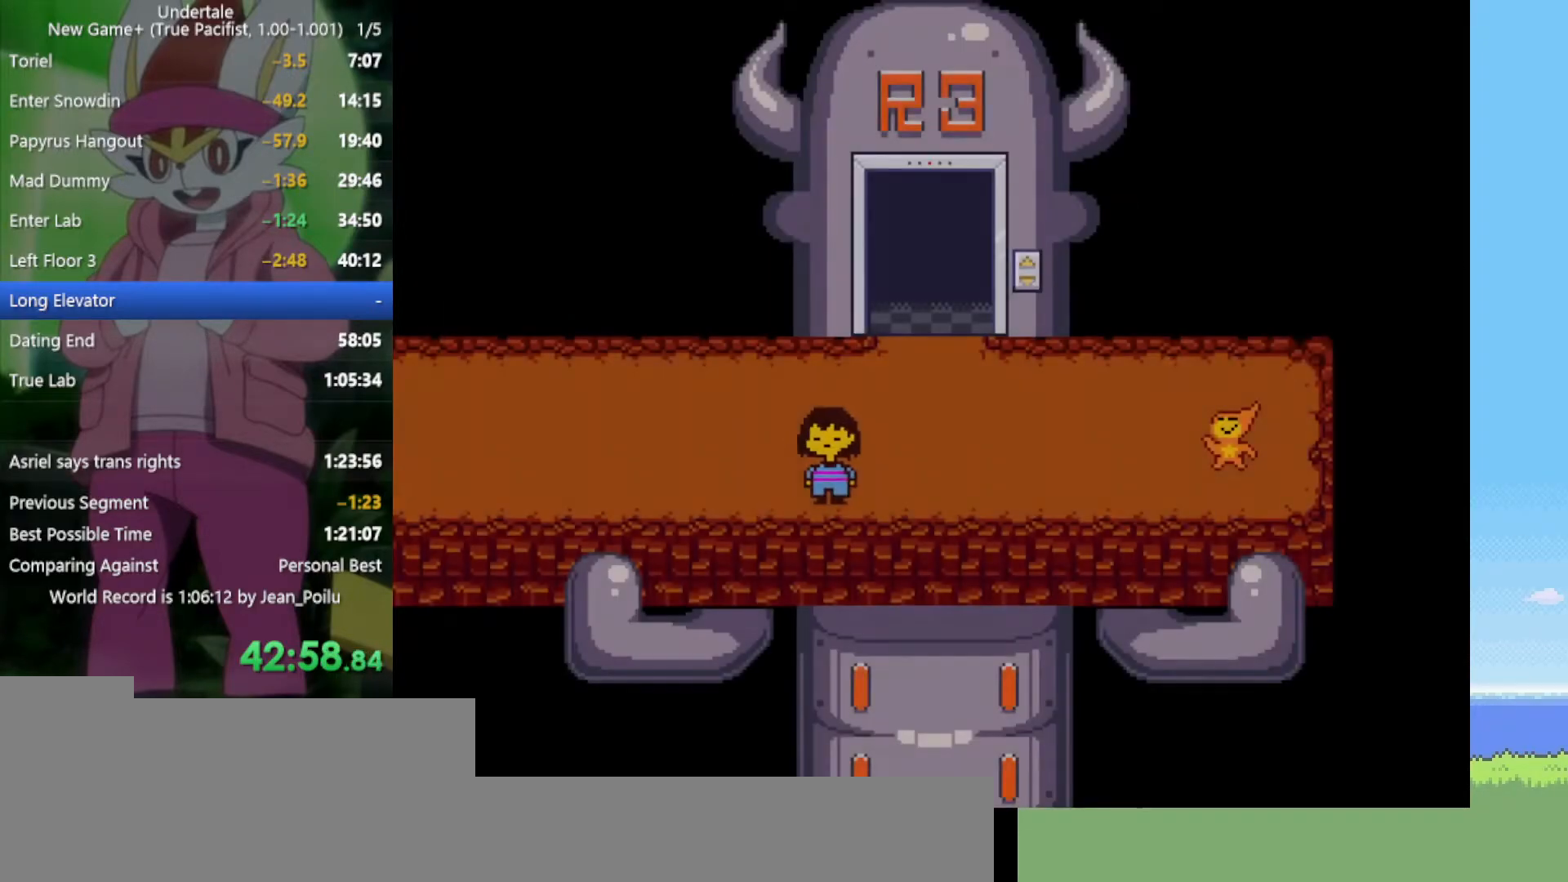
Gameplay with keyboard; each line is a JSON object with the keys held at the frame after it. "events" lists presses ("down") and releases ("up") of "c", "ctrl", "down", "left", "return", "right", "shift", "up", "x" and "z" between this image and that frame as [ms after this image, input, new state], when the widget could be followed in between. No other keys are recorded. Mouse input is not recorded.
{"keys": ["left"], "events": [[167, "down", "up"]]}
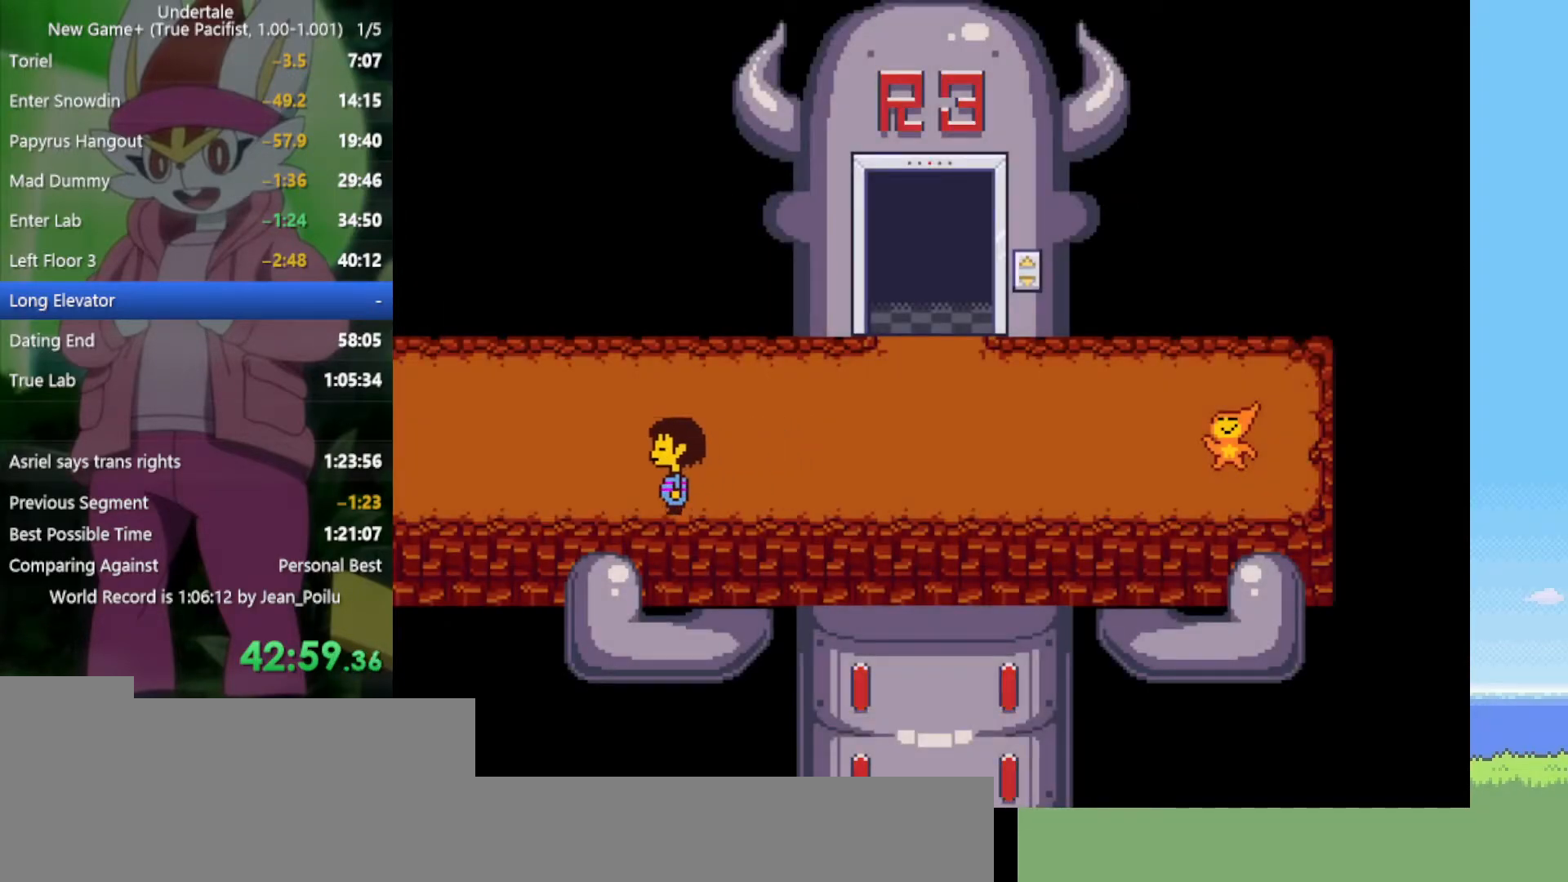
{"keys": ["left"], "events": [[217, "up", "down"], [300, "up", "up"]]}
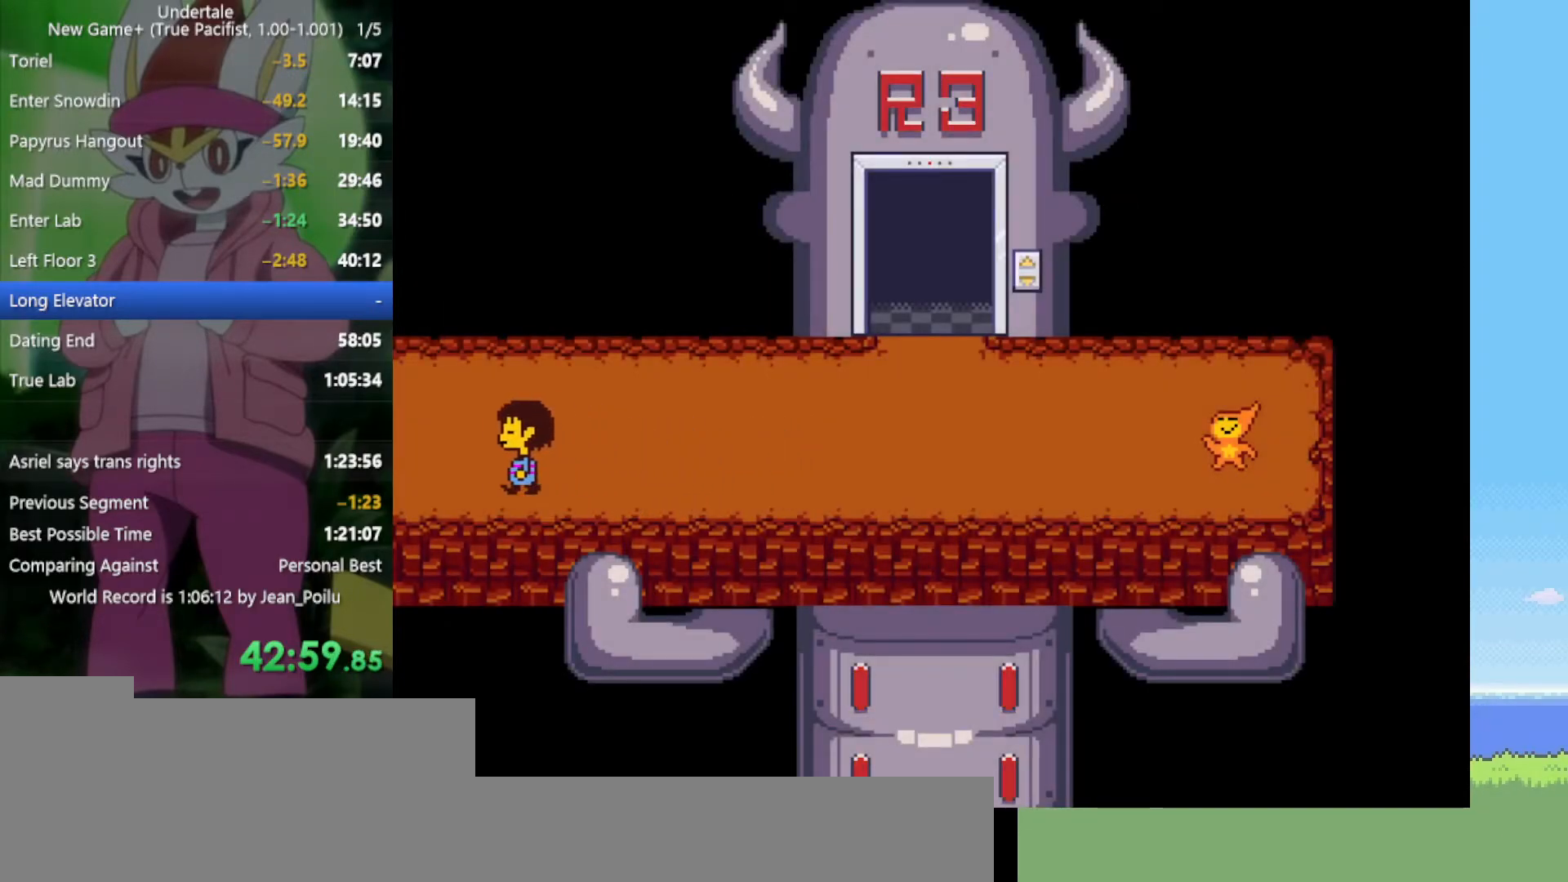
{"keys": ["left"], "events": []}
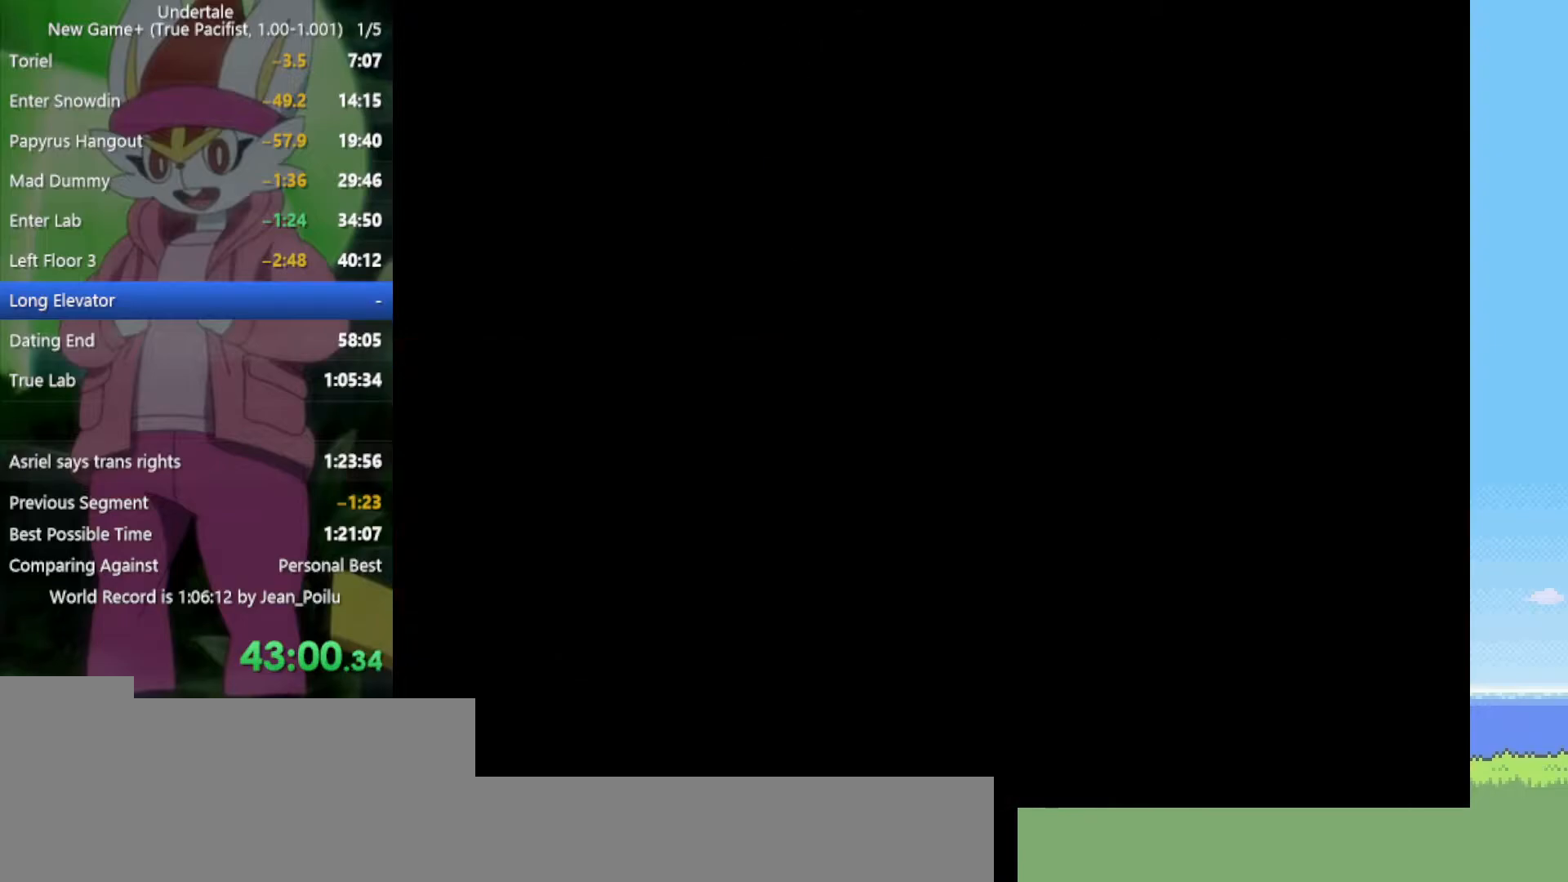
{"keys": ["left"], "events": []}
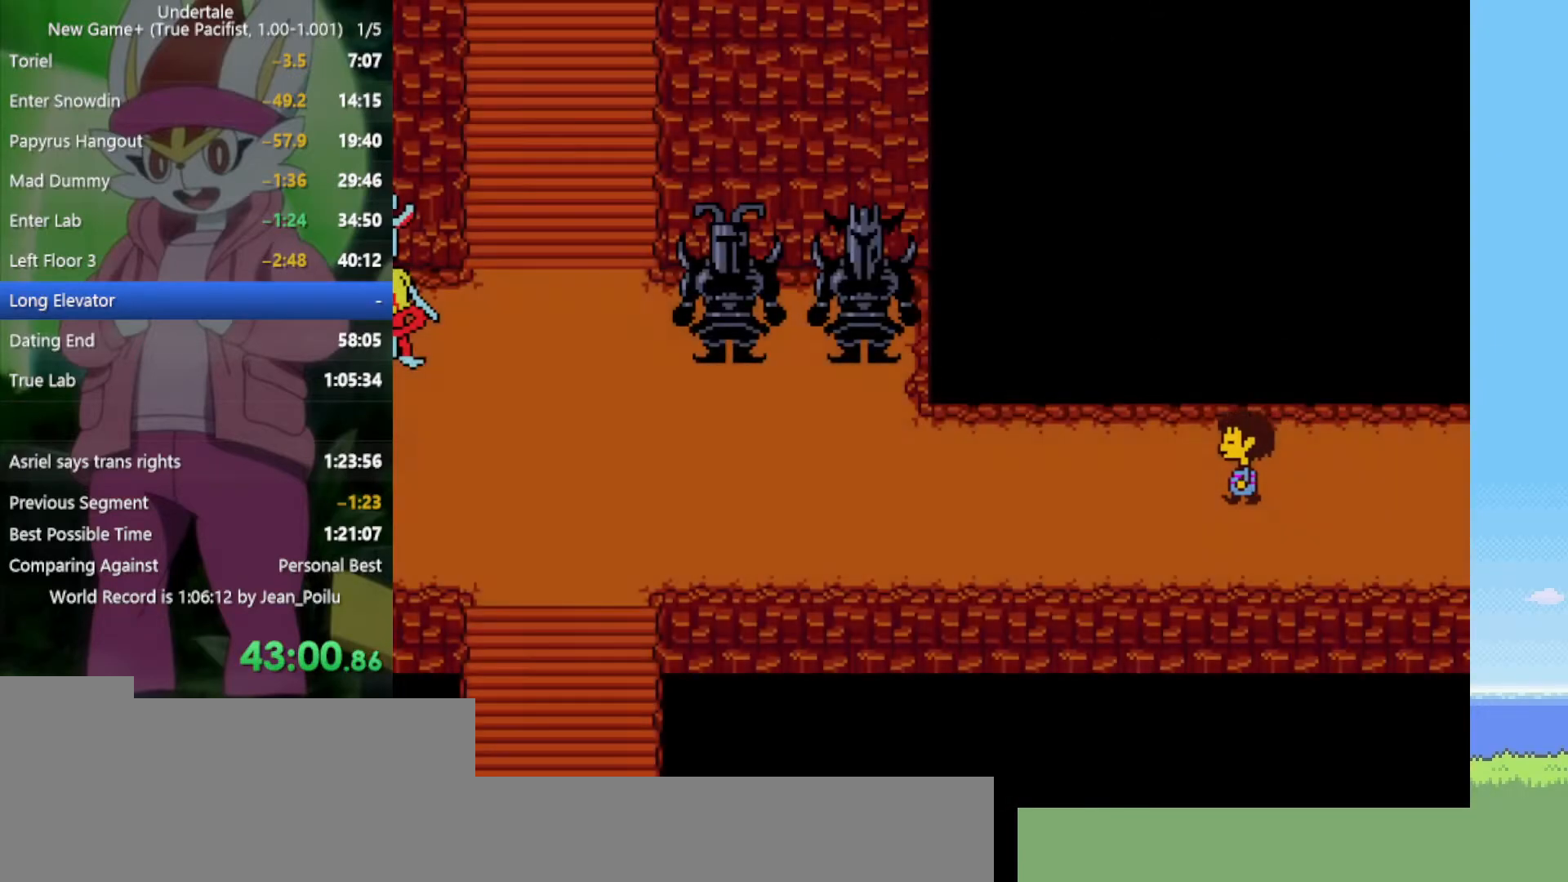
{"keys": ["left"], "events": []}
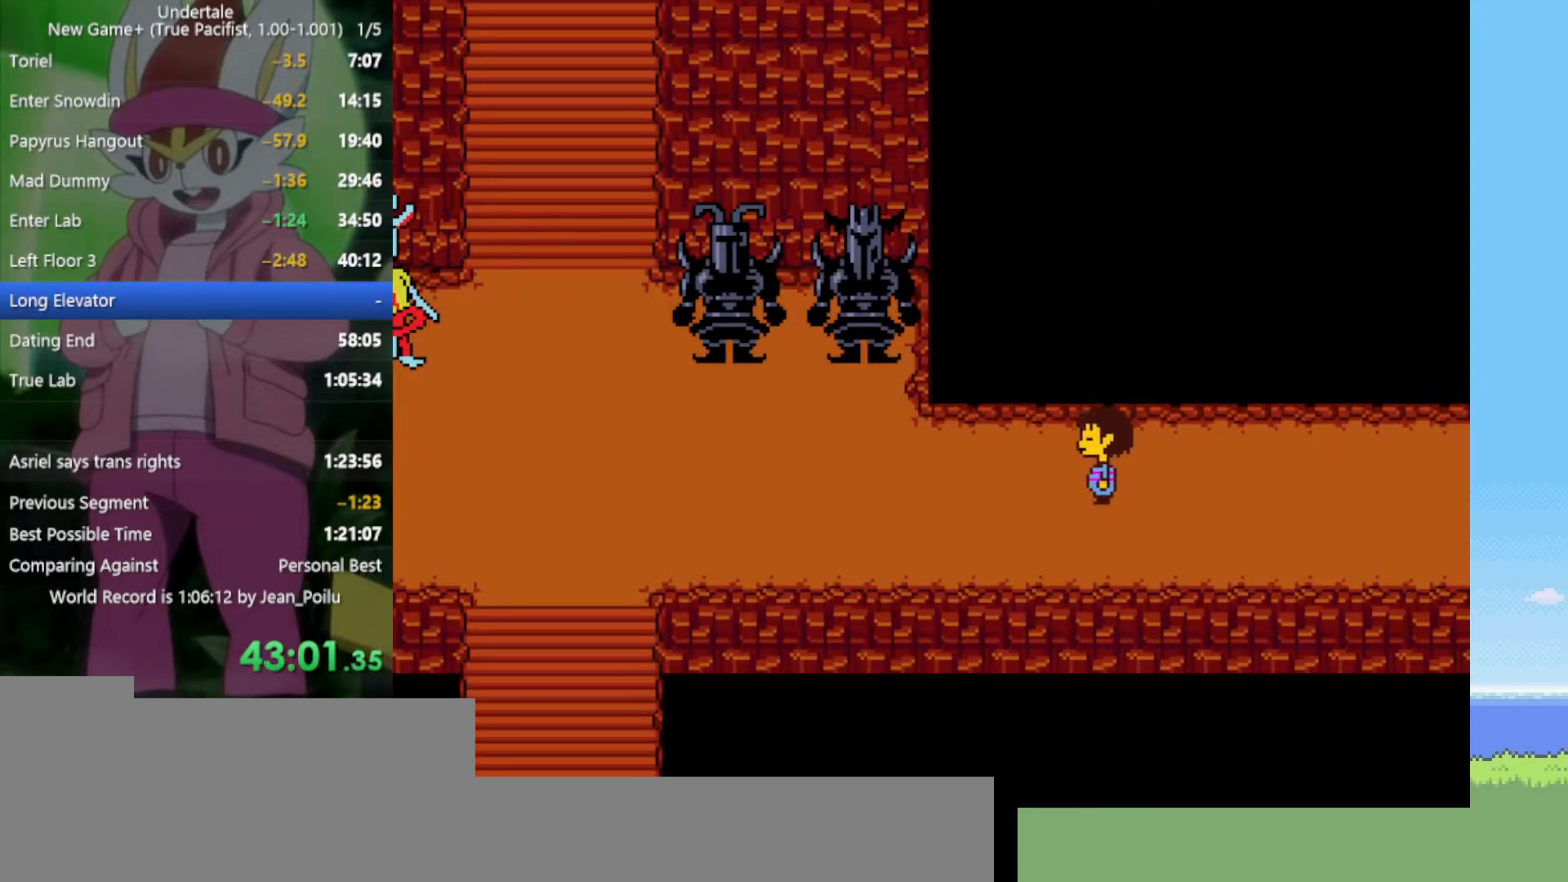
{"keys": ["left"], "events": [[234, "up", "down"], [267, "up", "up"]]}
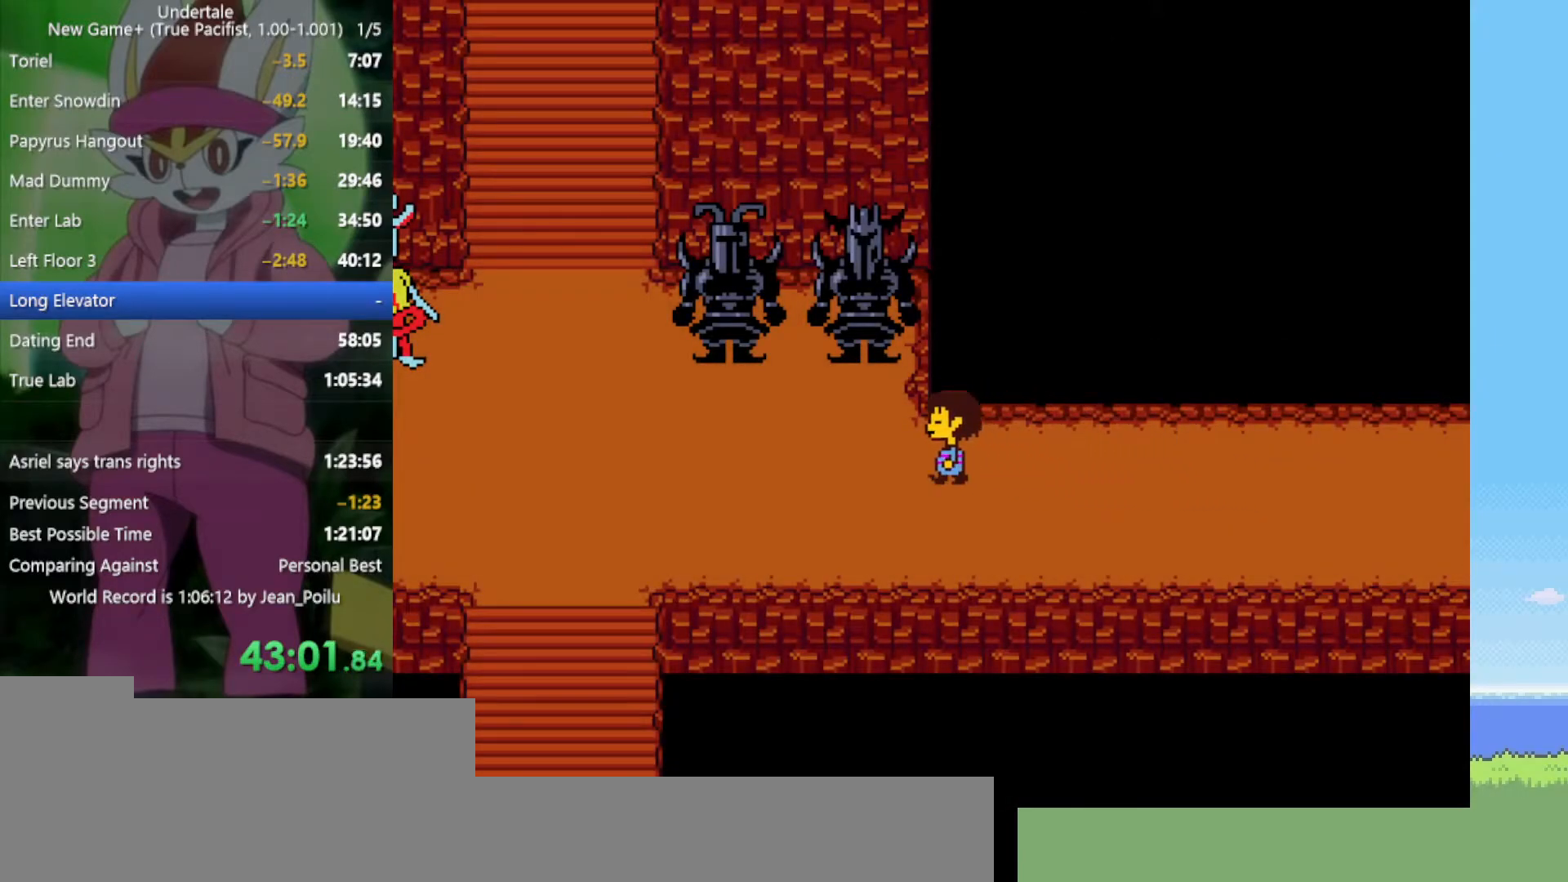
{"keys": ["left"], "events": []}
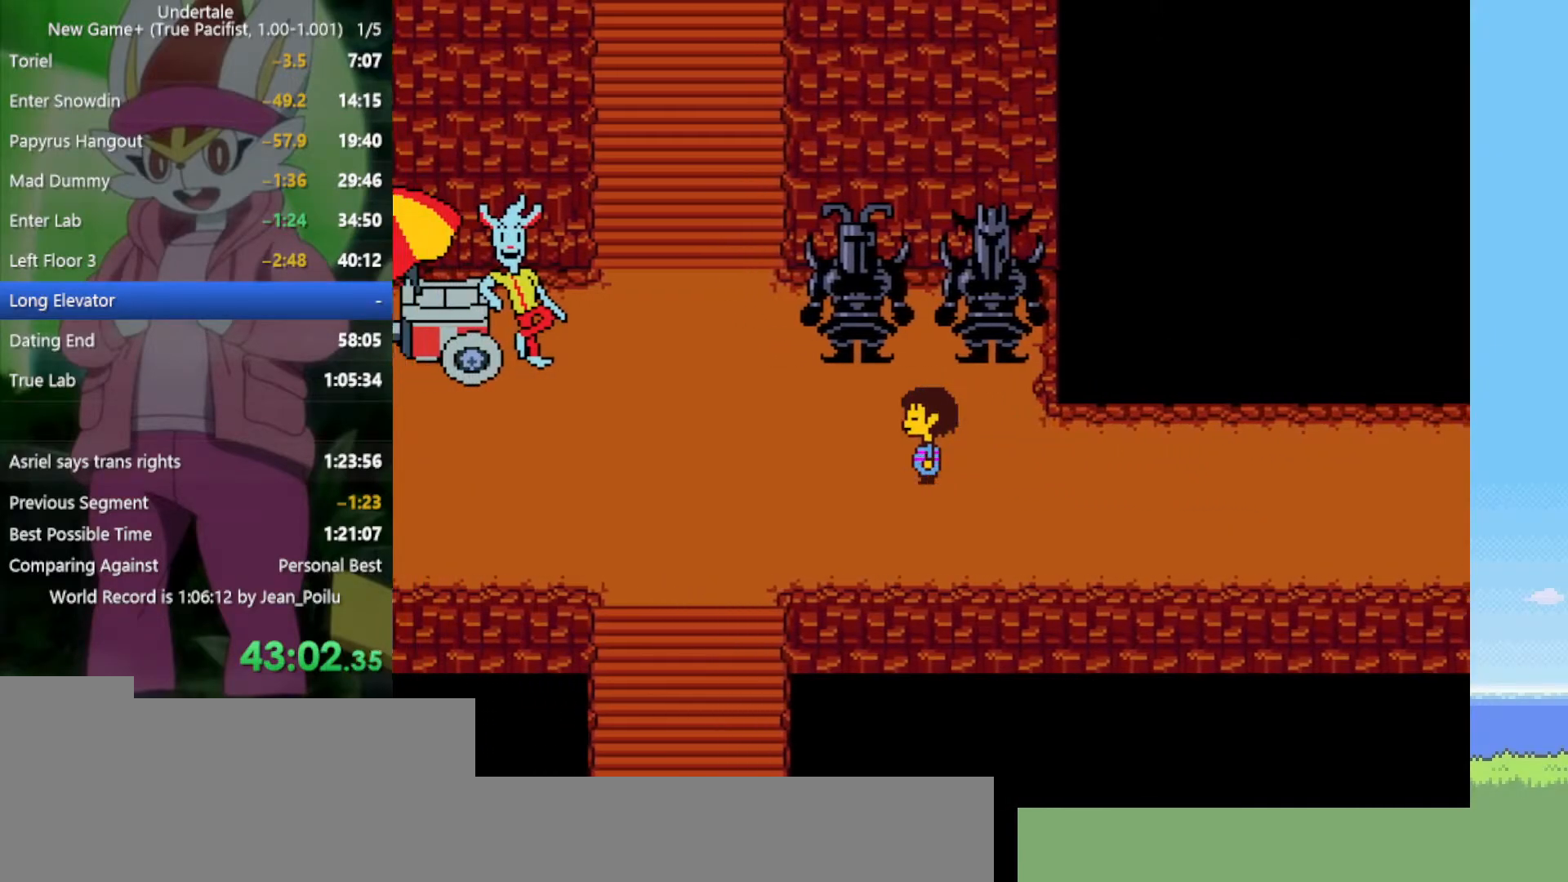
{"keys": ["left", "up"], "events": [[467, "up", "down"]]}
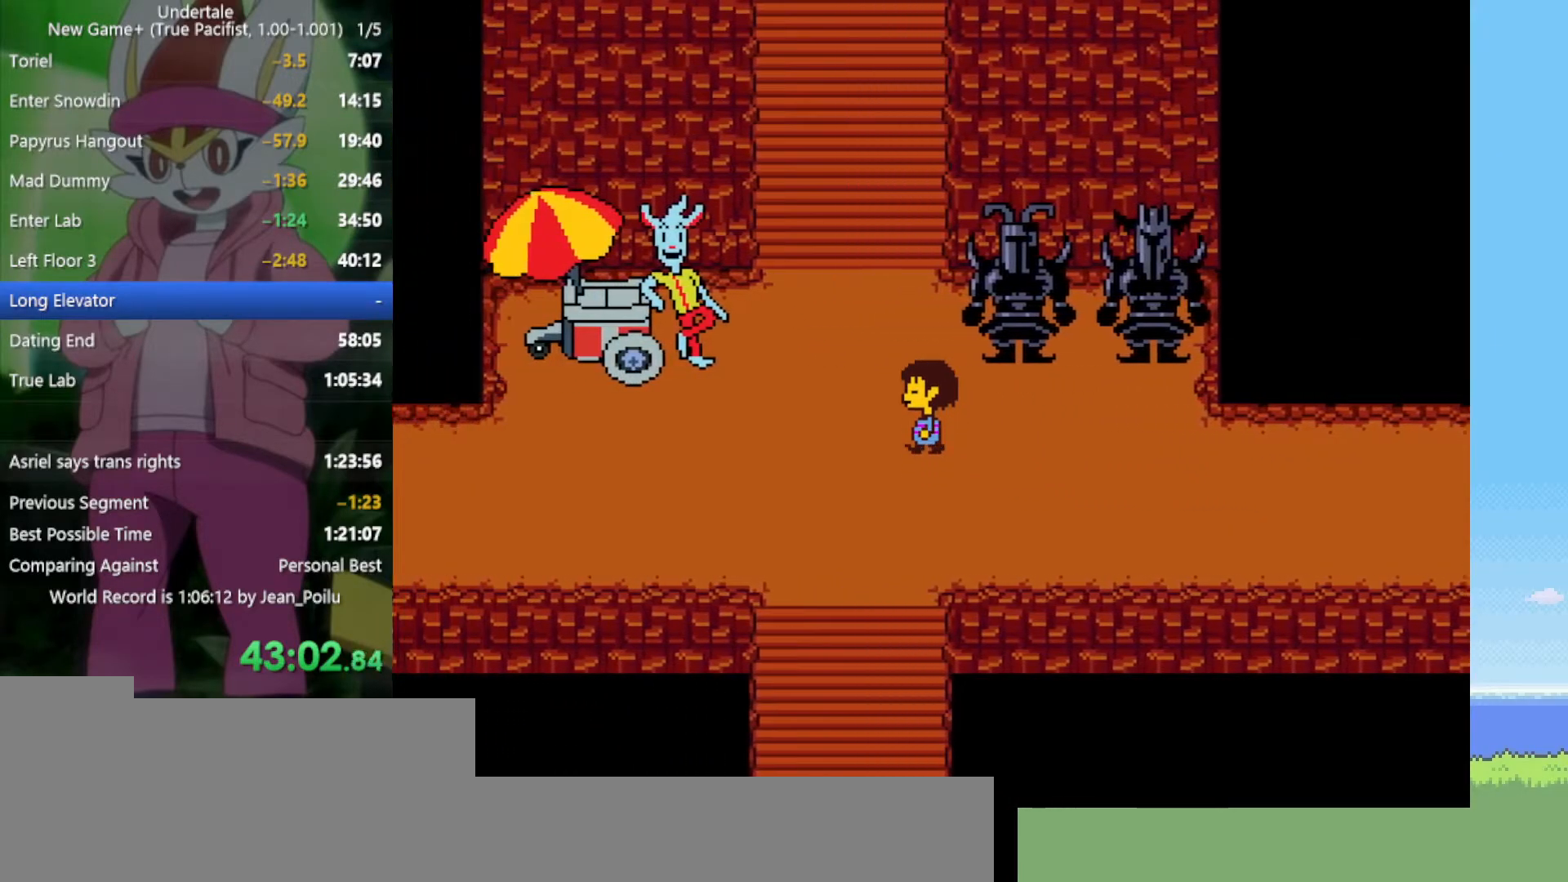
{"keys": ["up"], "events": [[384, "left", "up"]]}
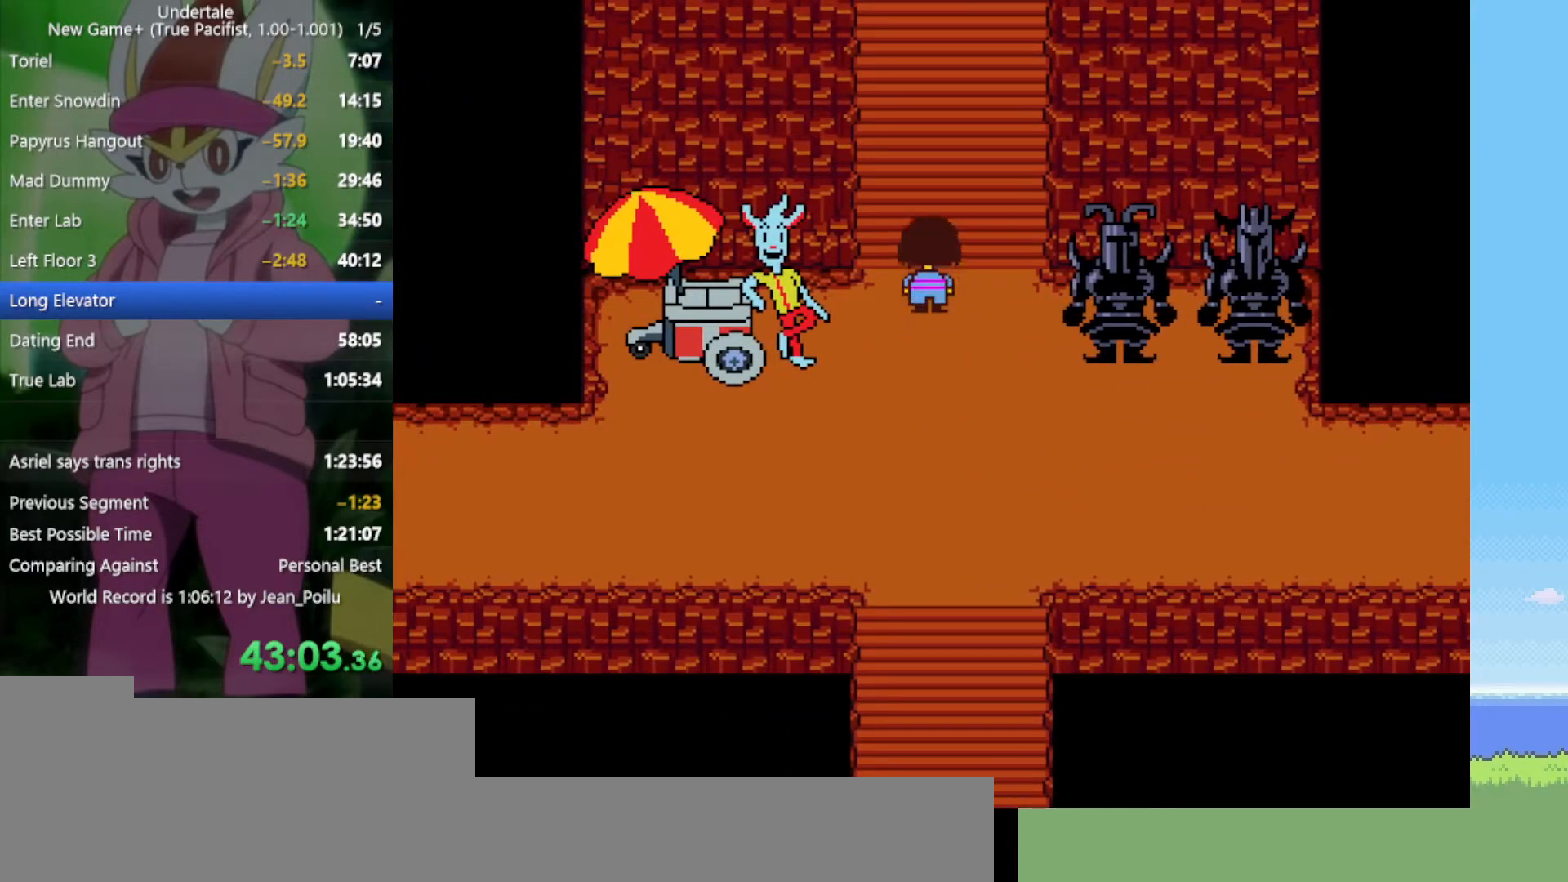
{"keys": ["up"], "events": []}
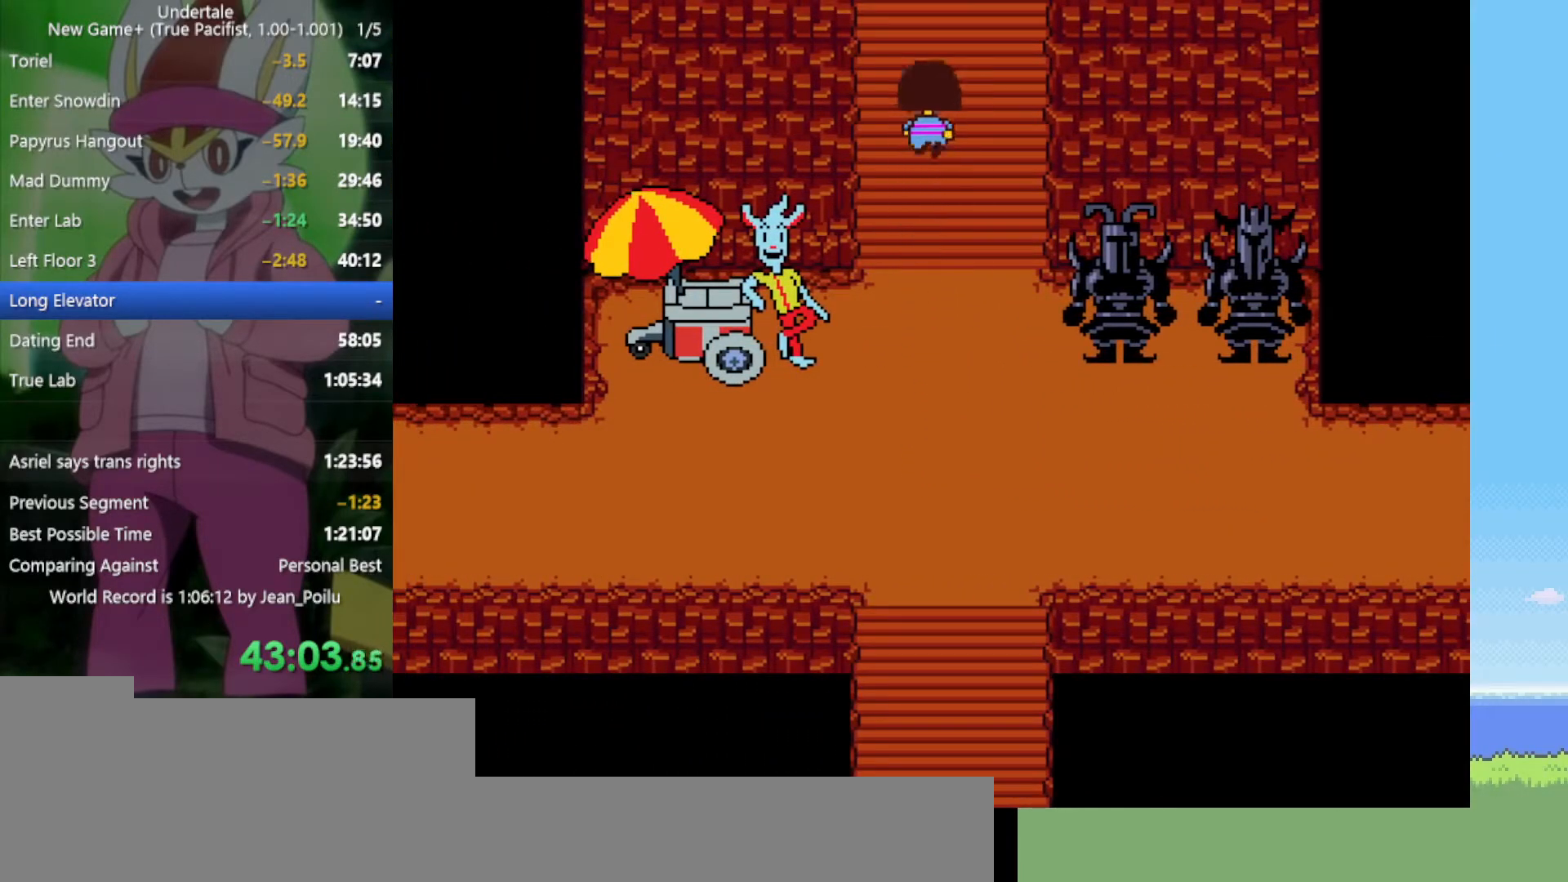
{"keys": ["up"], "events": []}
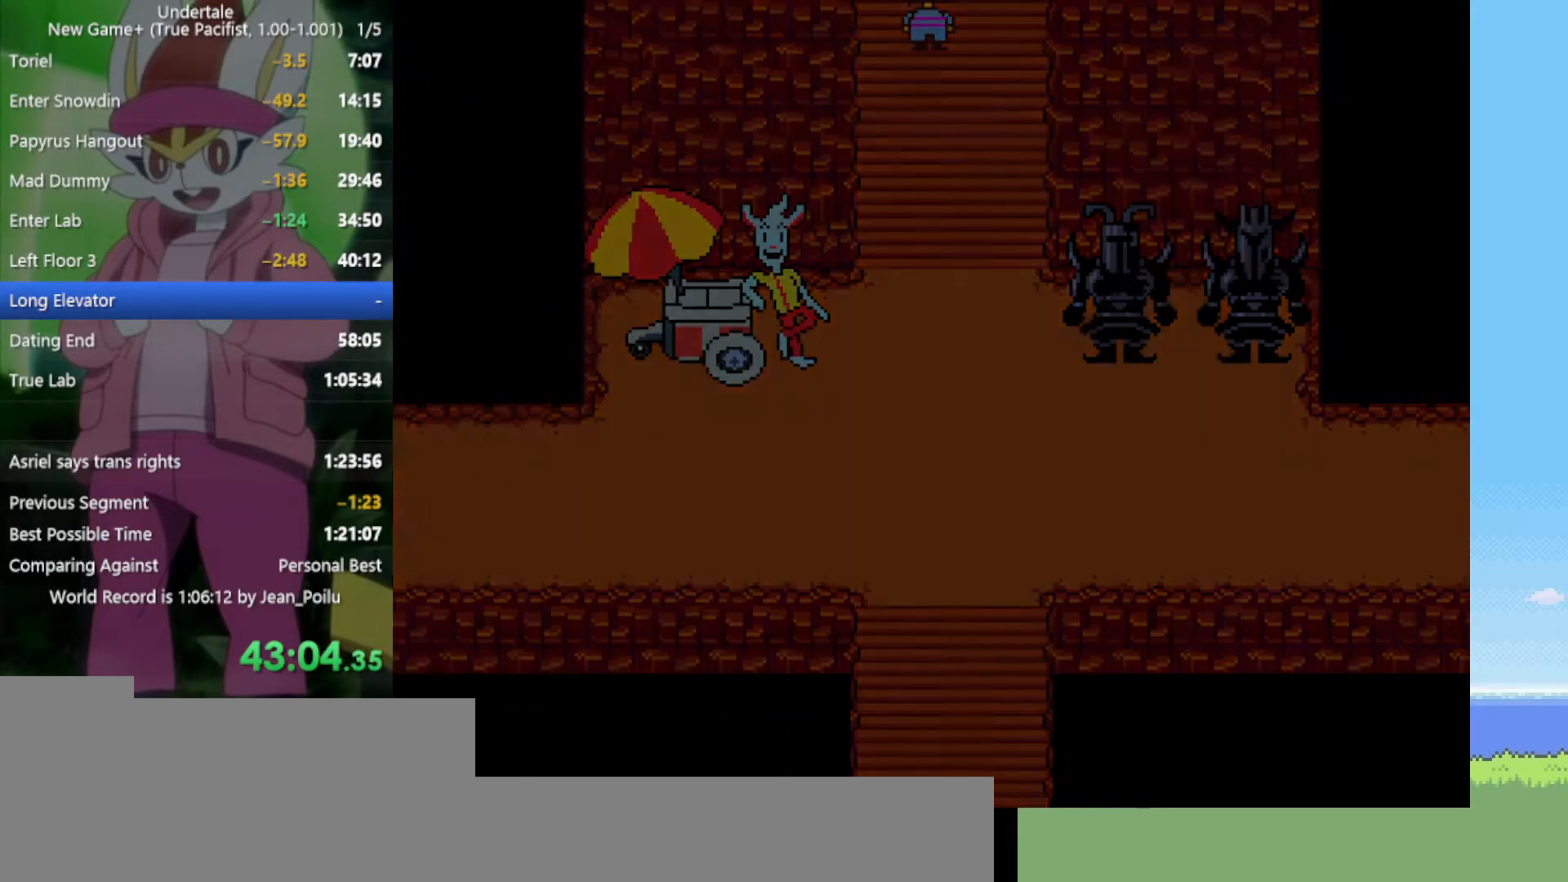
{"keys": ["up"], "events": []}
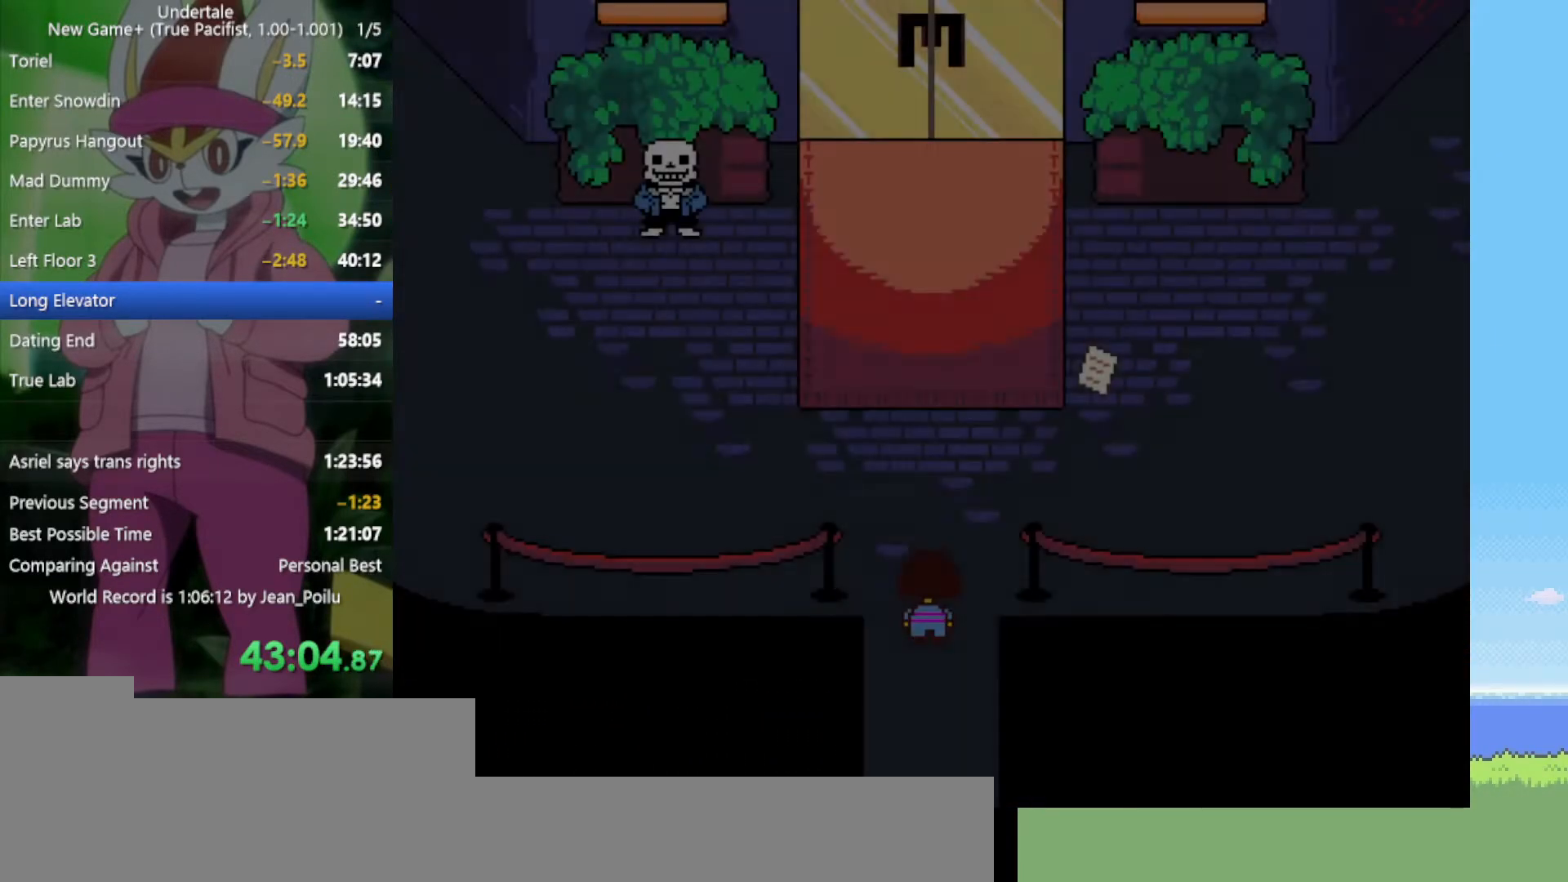
{"keys": ["up"], "events": []}
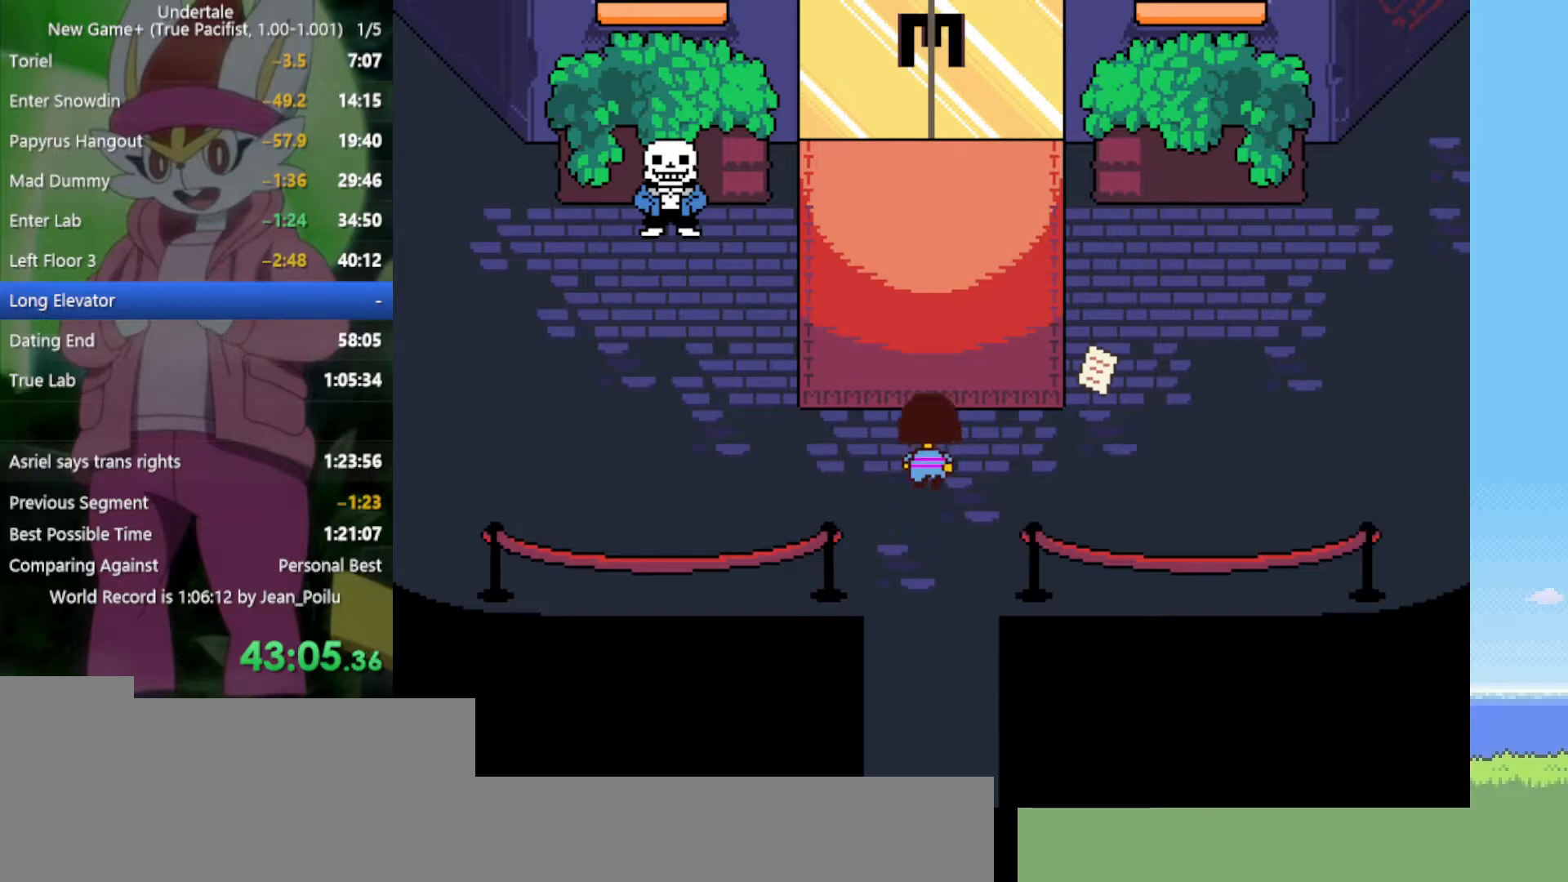
{"keys": ["up"], "events": []}
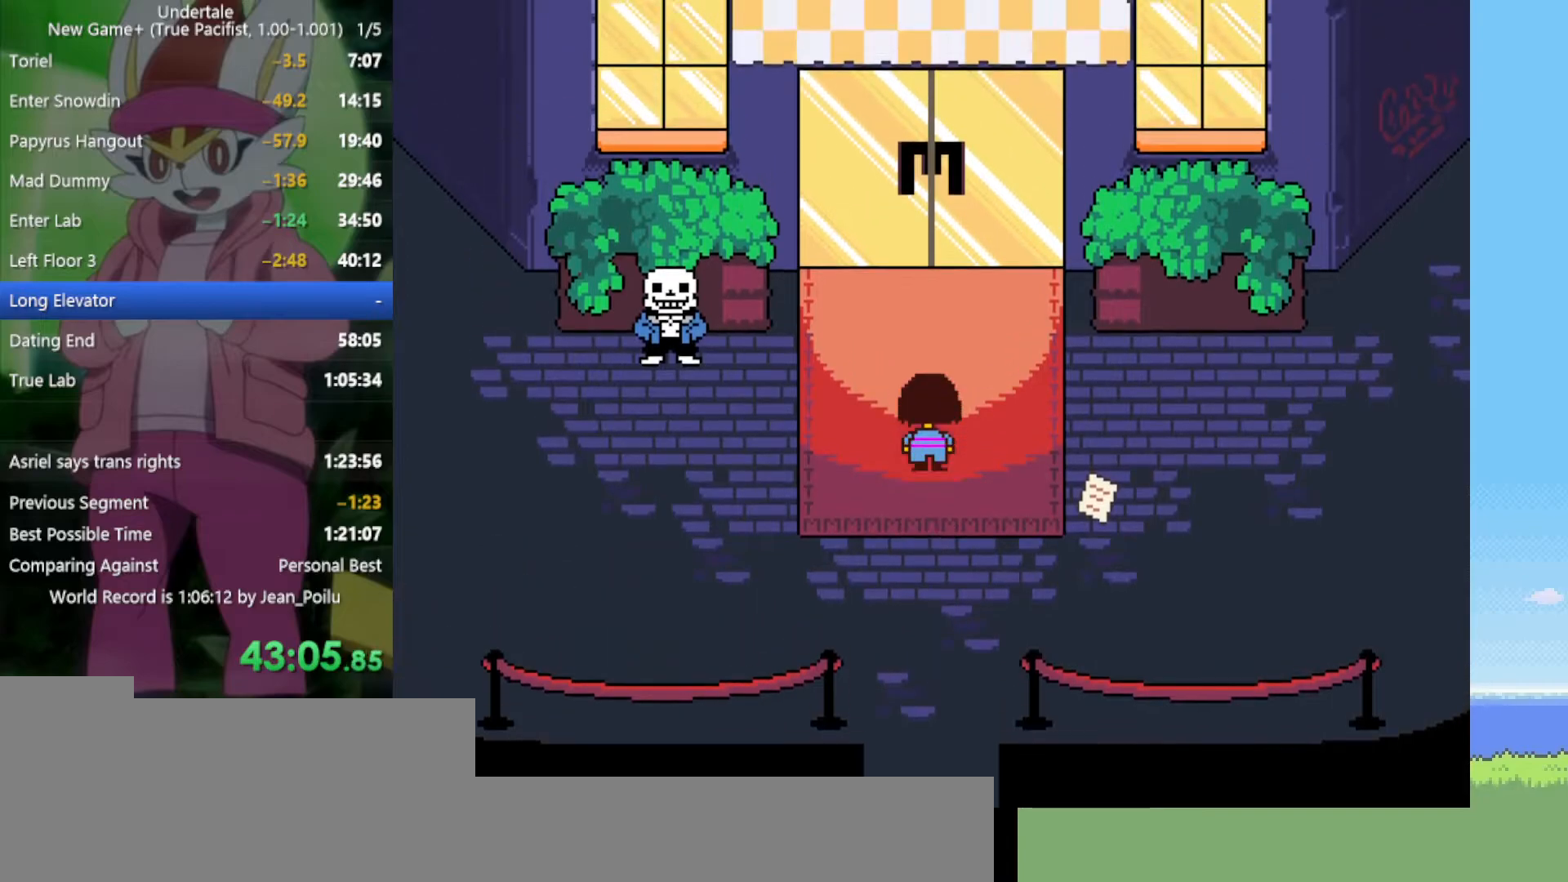
{"keys": ["up"], "events": []}
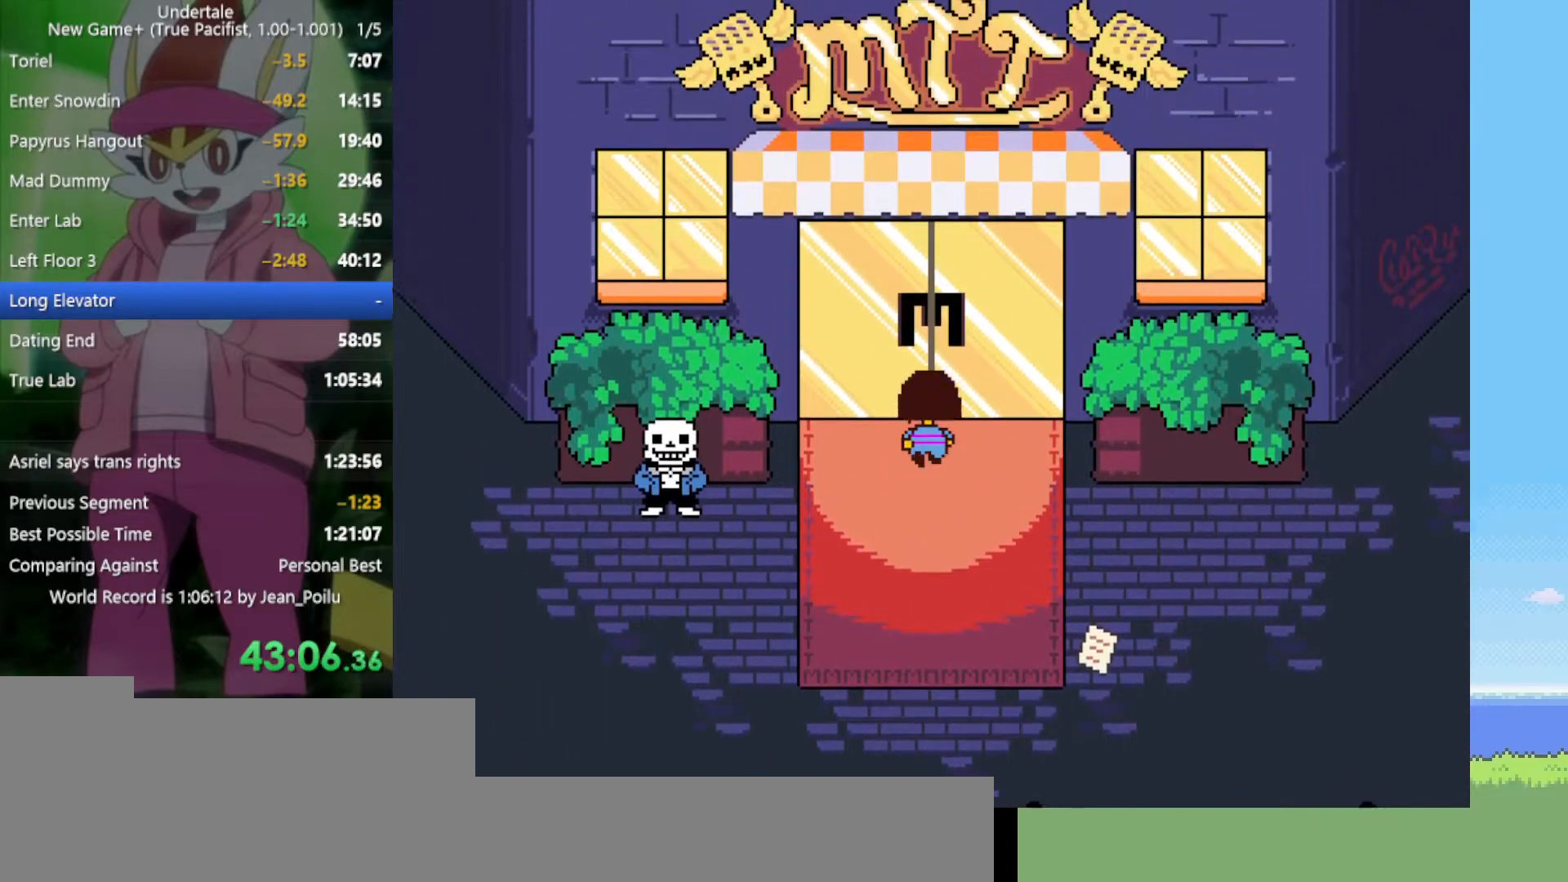
{"keys": ["up"], "events": []}
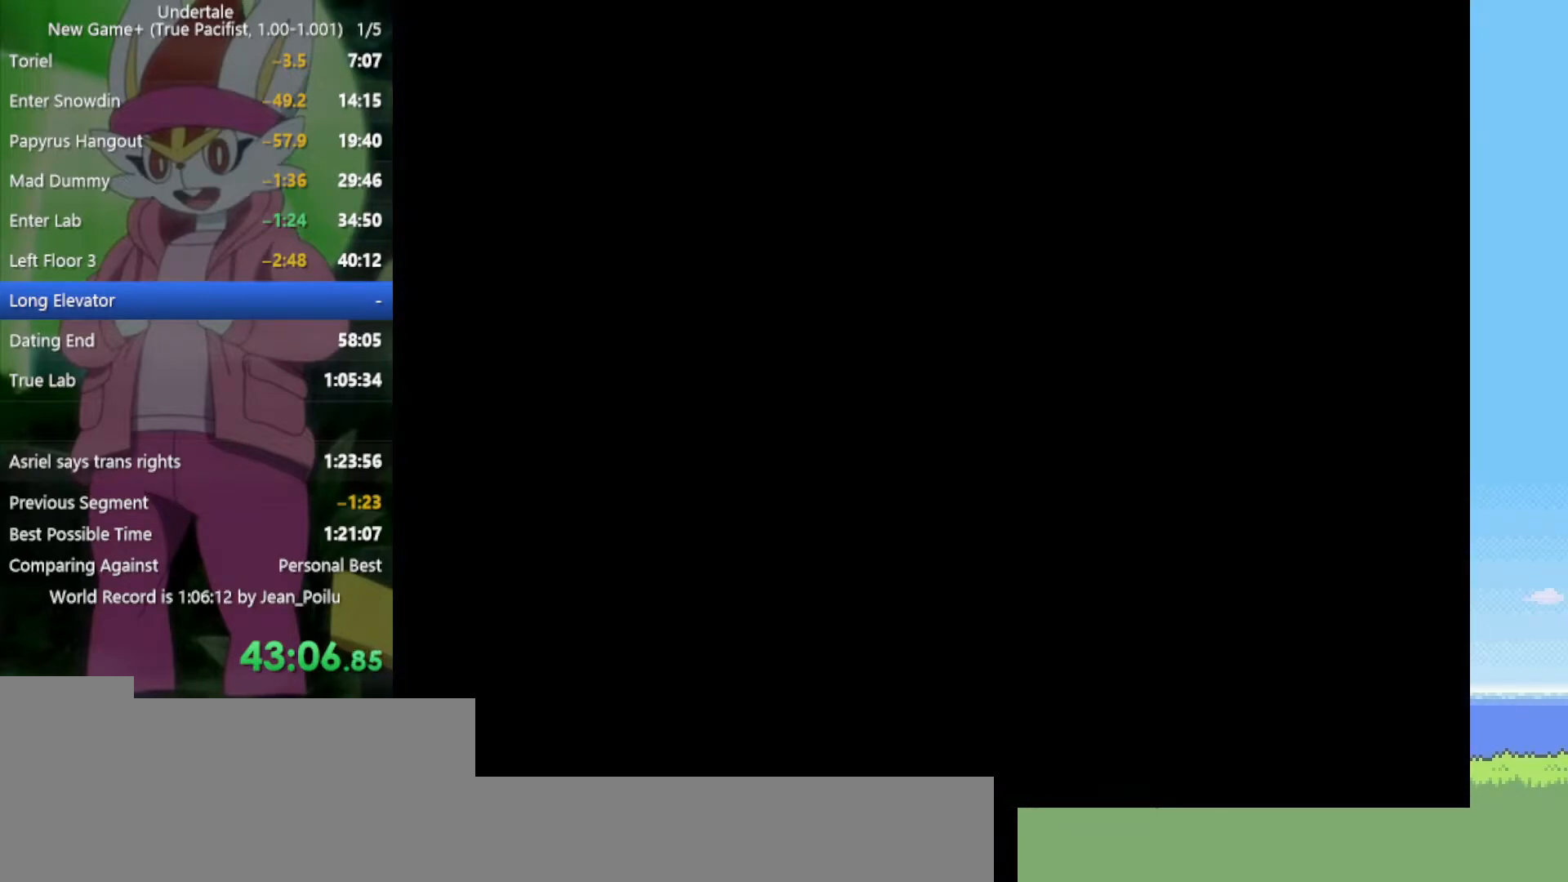
{"keys": ["up"], "events": []}
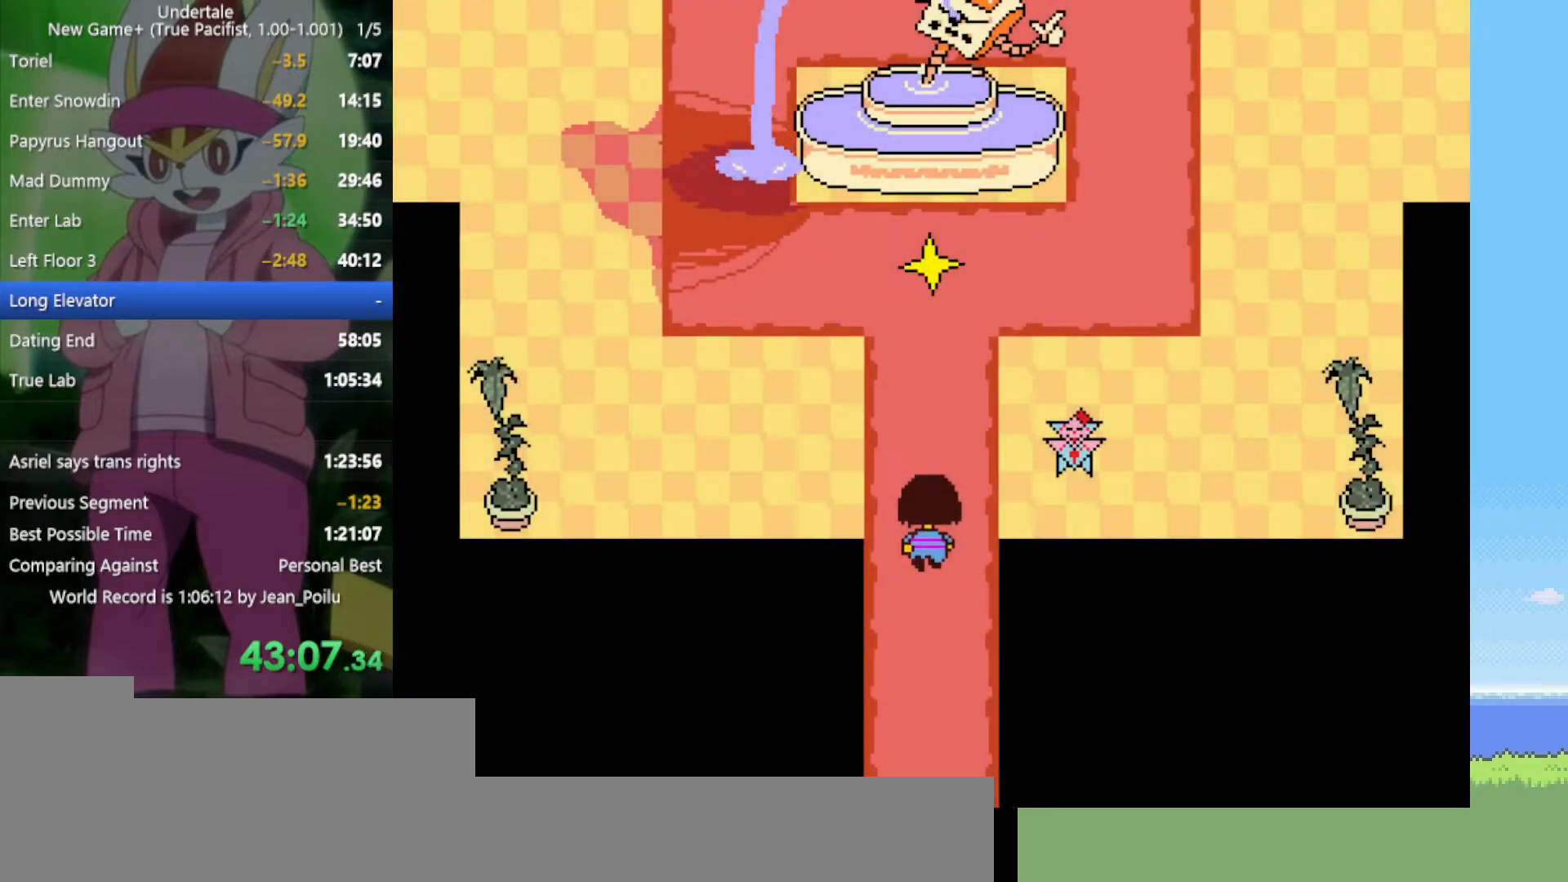
{"keys": ["up"], "events": []}
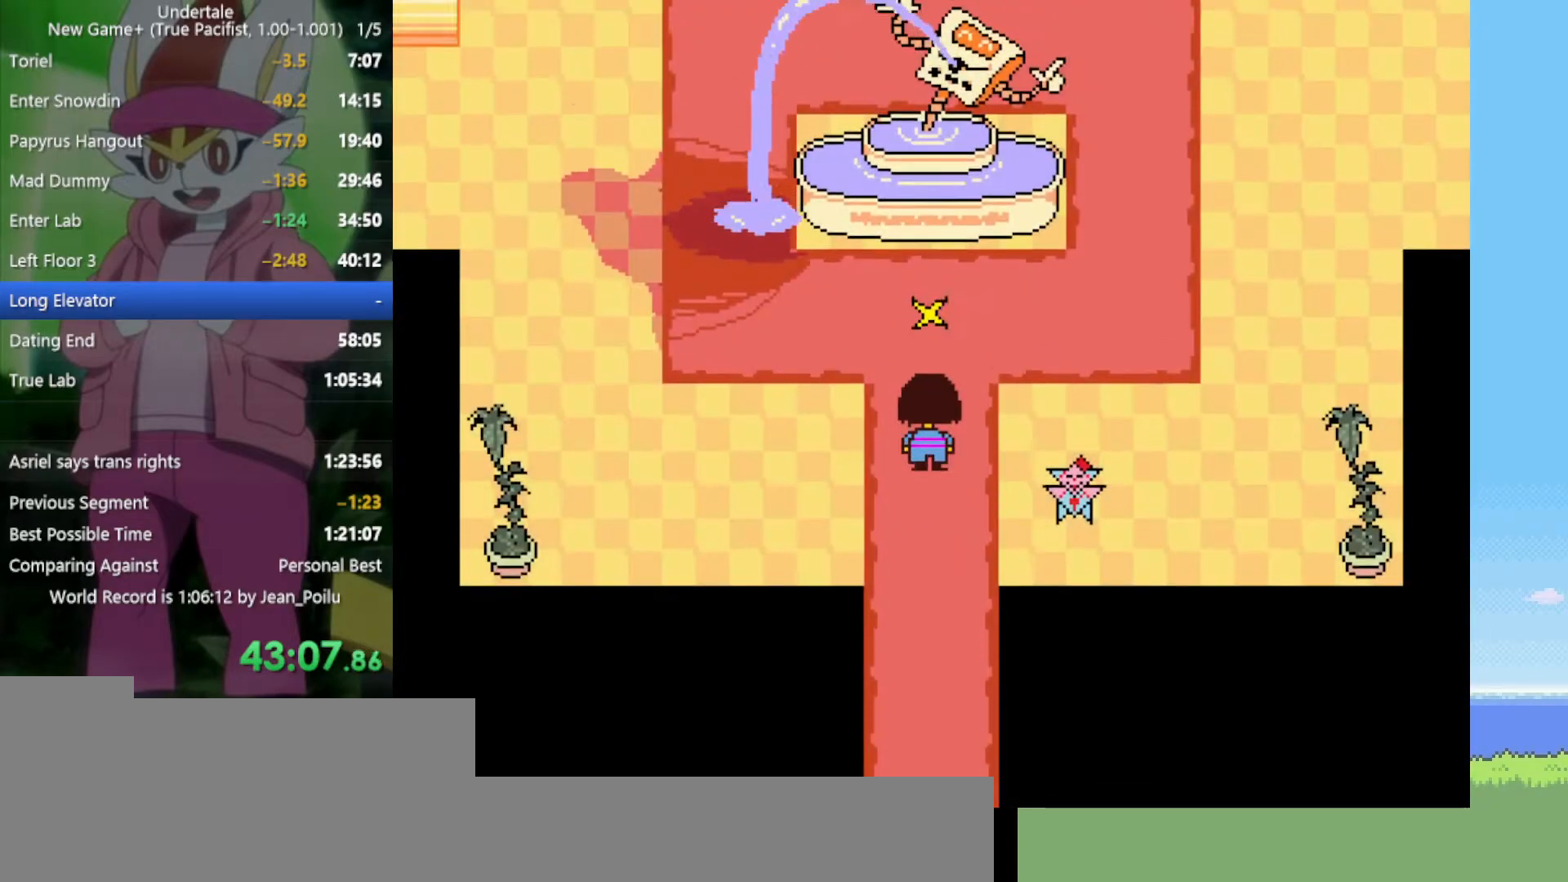
{"keys": ["x"], "events": [[317, "z", "down"], [400, "x", "down"], [450, "z", "up"], [500, "up", "up"]]}
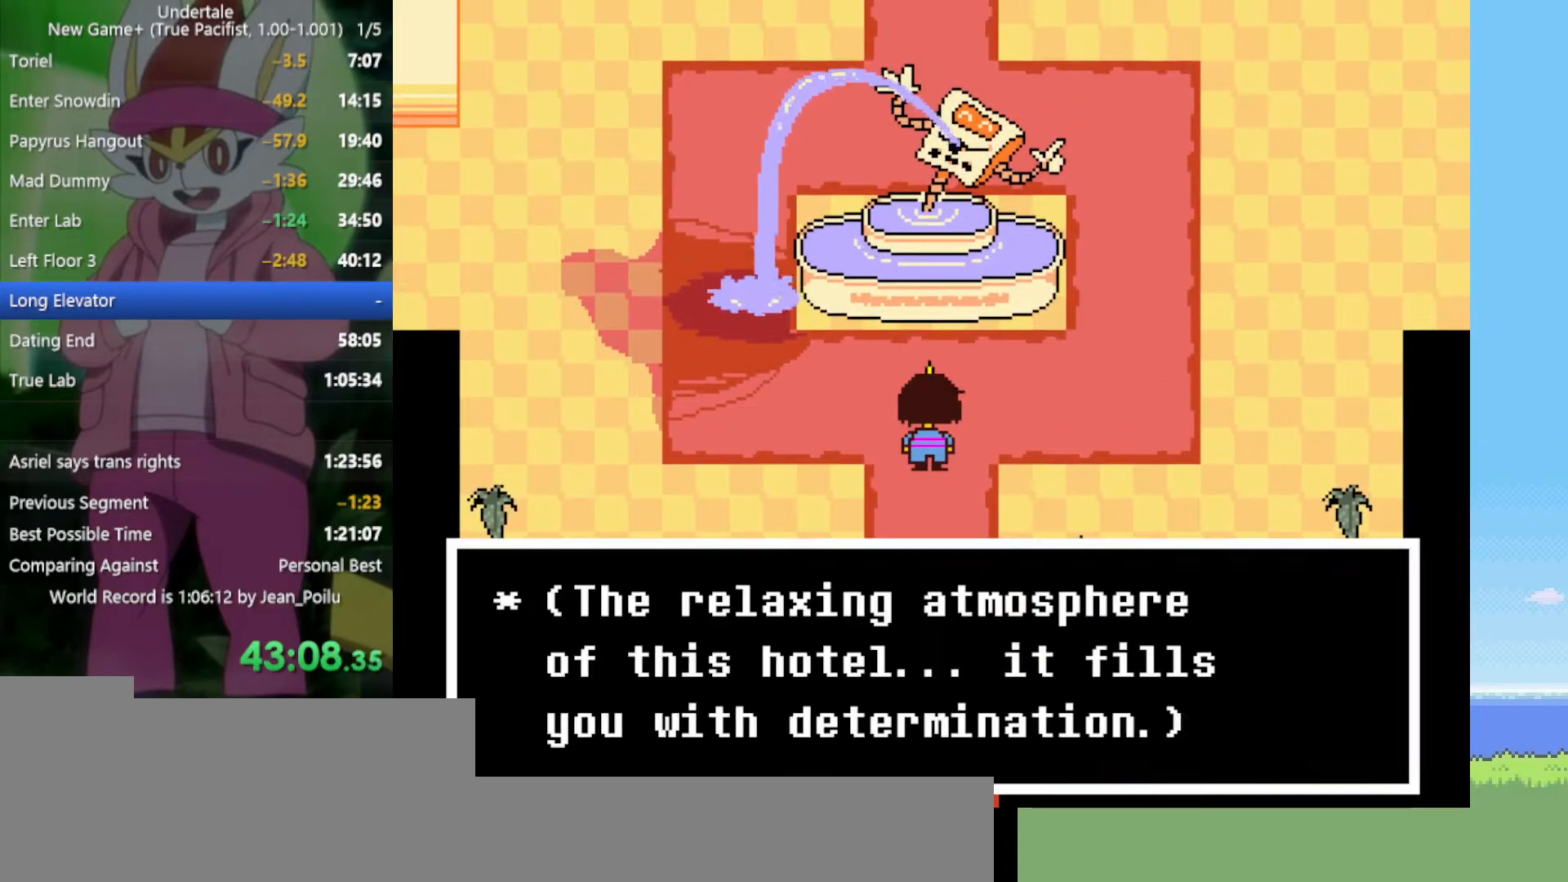
{"keys": ["z"], "events": [[50, "x", "up"], [84, "z", "down"], [184, "z", "up"], [267, "z", "down"], [367, "z", "up"], [450, "z", "down"]]}
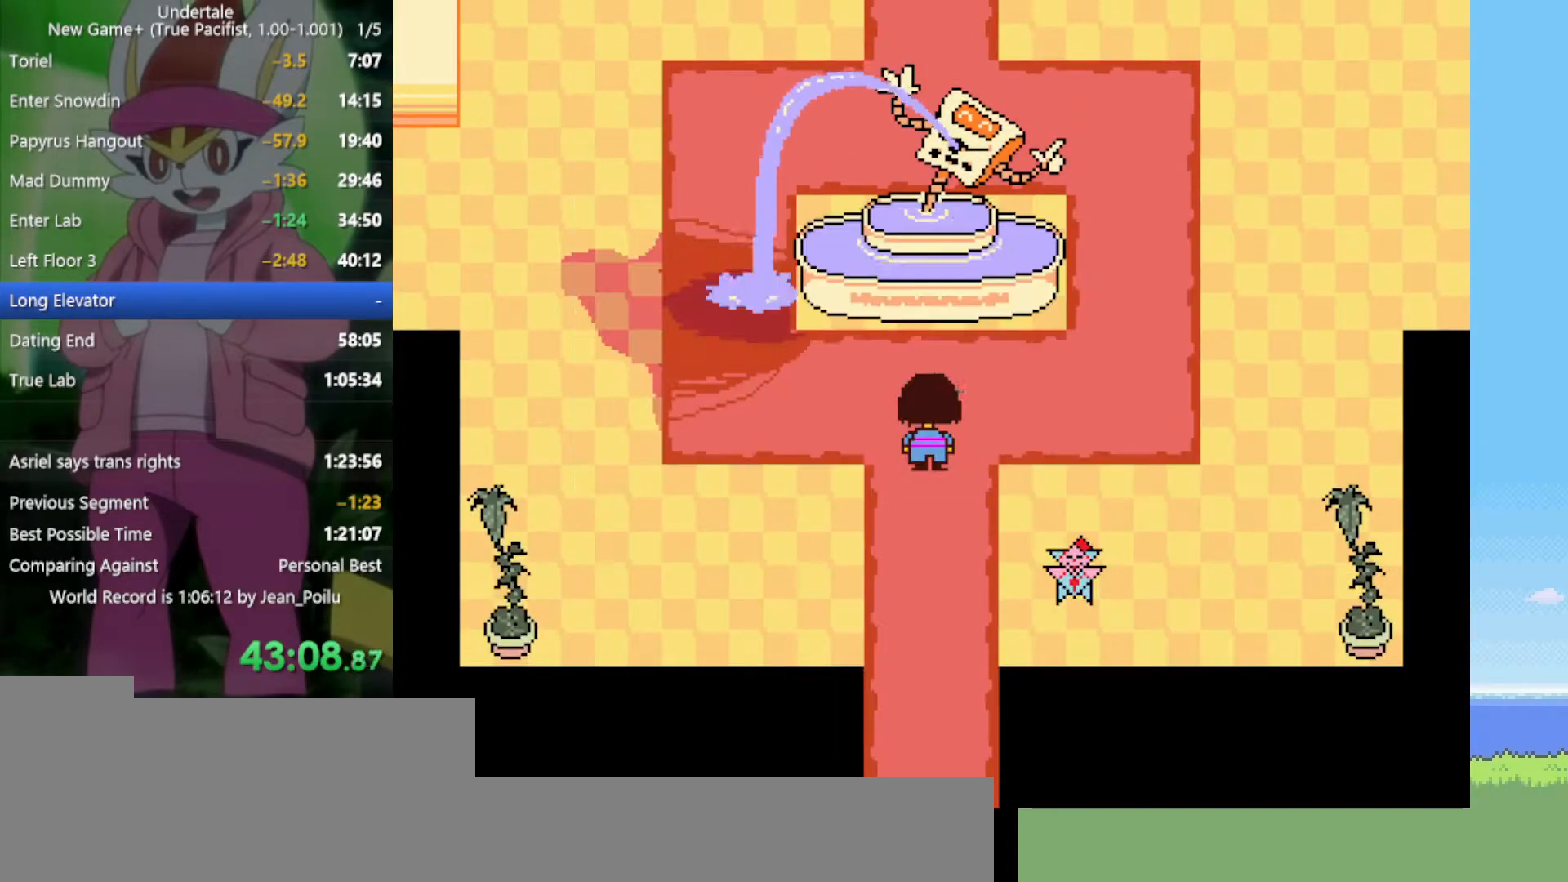
{"keys": ["left", "up"], "events": [[50, "z", "up"], [134, "left", "down"], [500, "up", "down"]]}
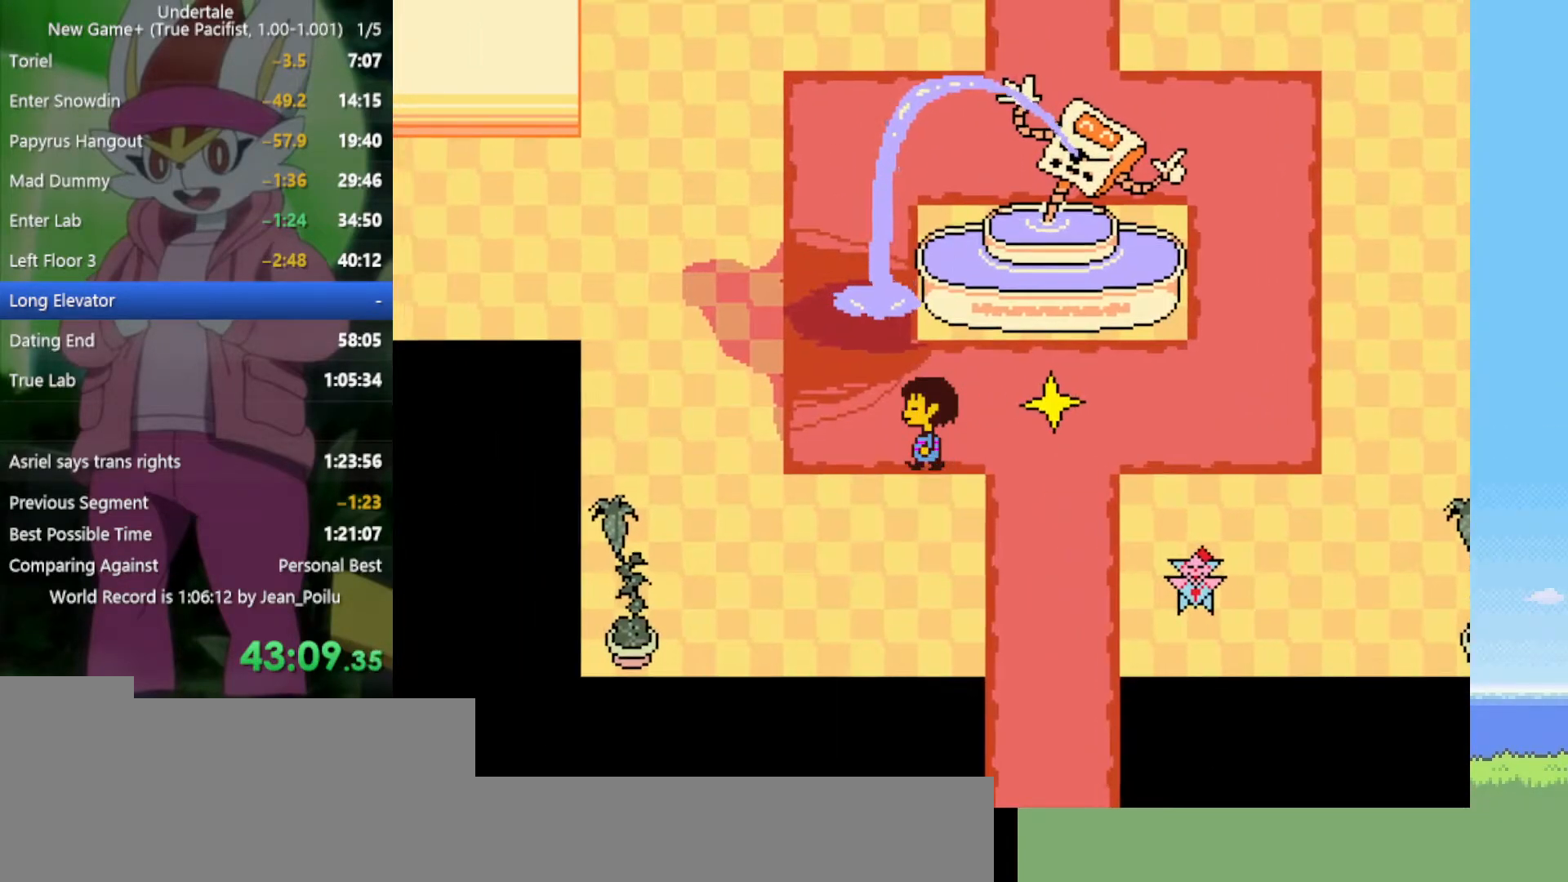
{"keys": ["up"], "events": [[284, "left", "up"]]}
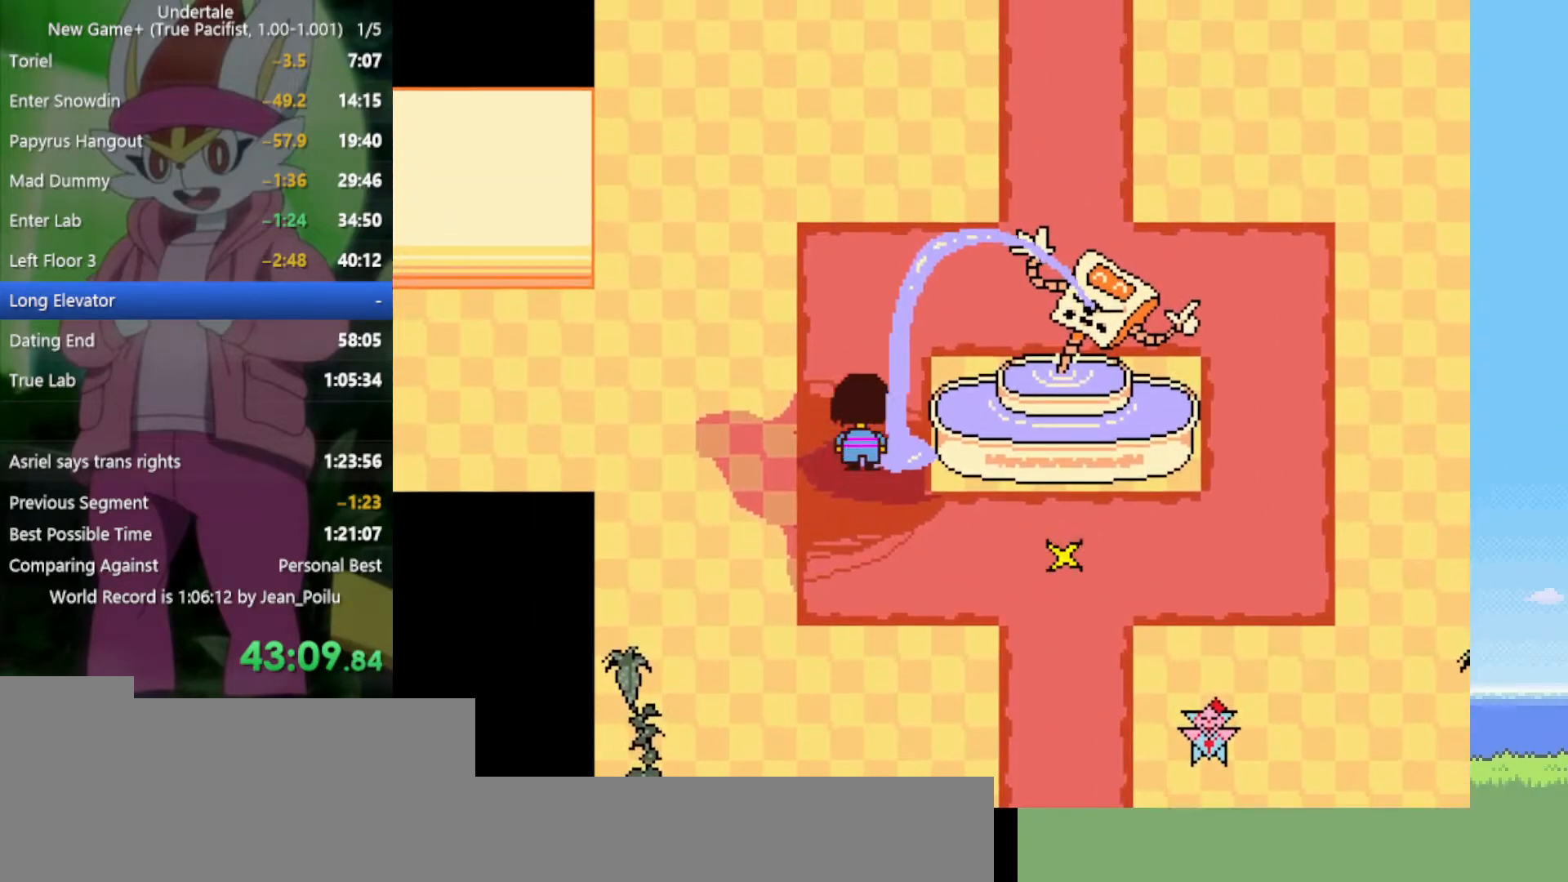
{"keys": ["right", "up"], "events": [[234, "right", "down"]]}
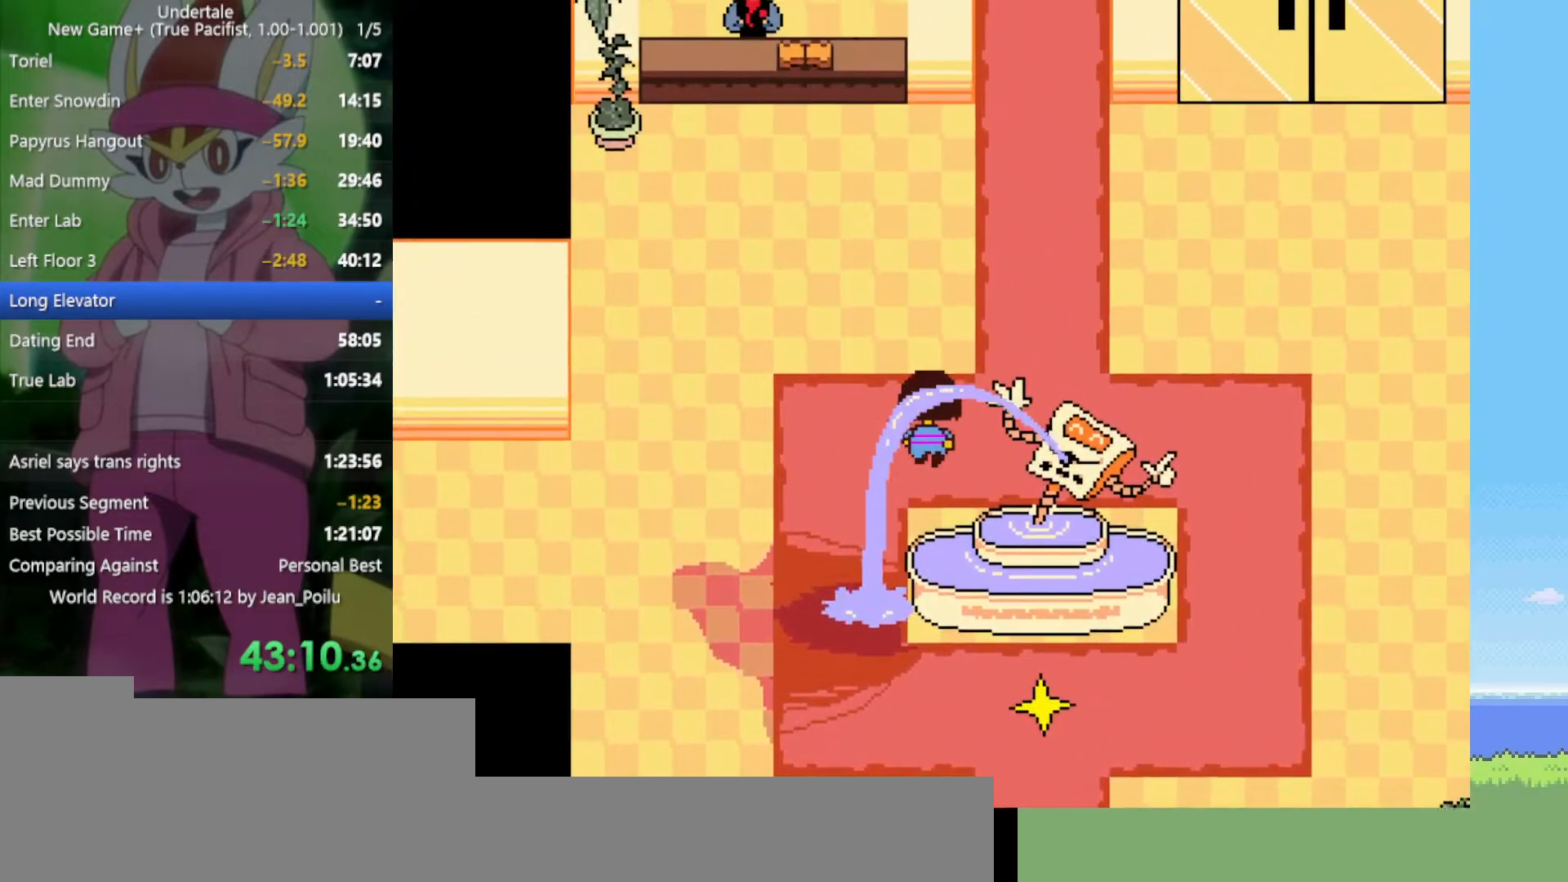
{"keys": ["up"], "events": [[417, "right", "up"]]}
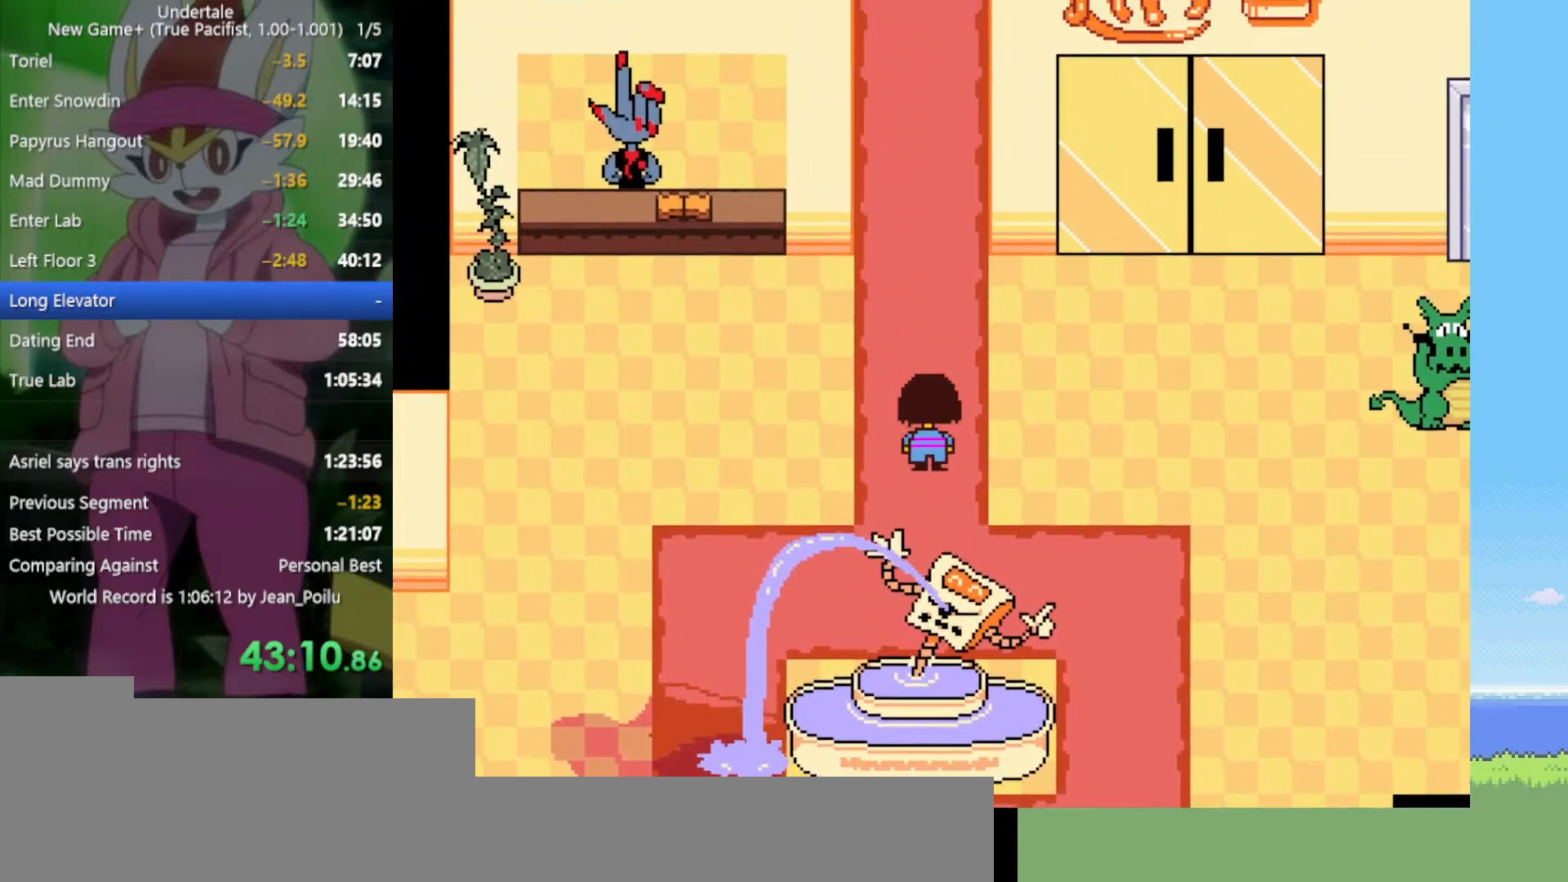
{"keys": ["up"], "events": [[434, "left", "down"], [467, "left", "up"]]}
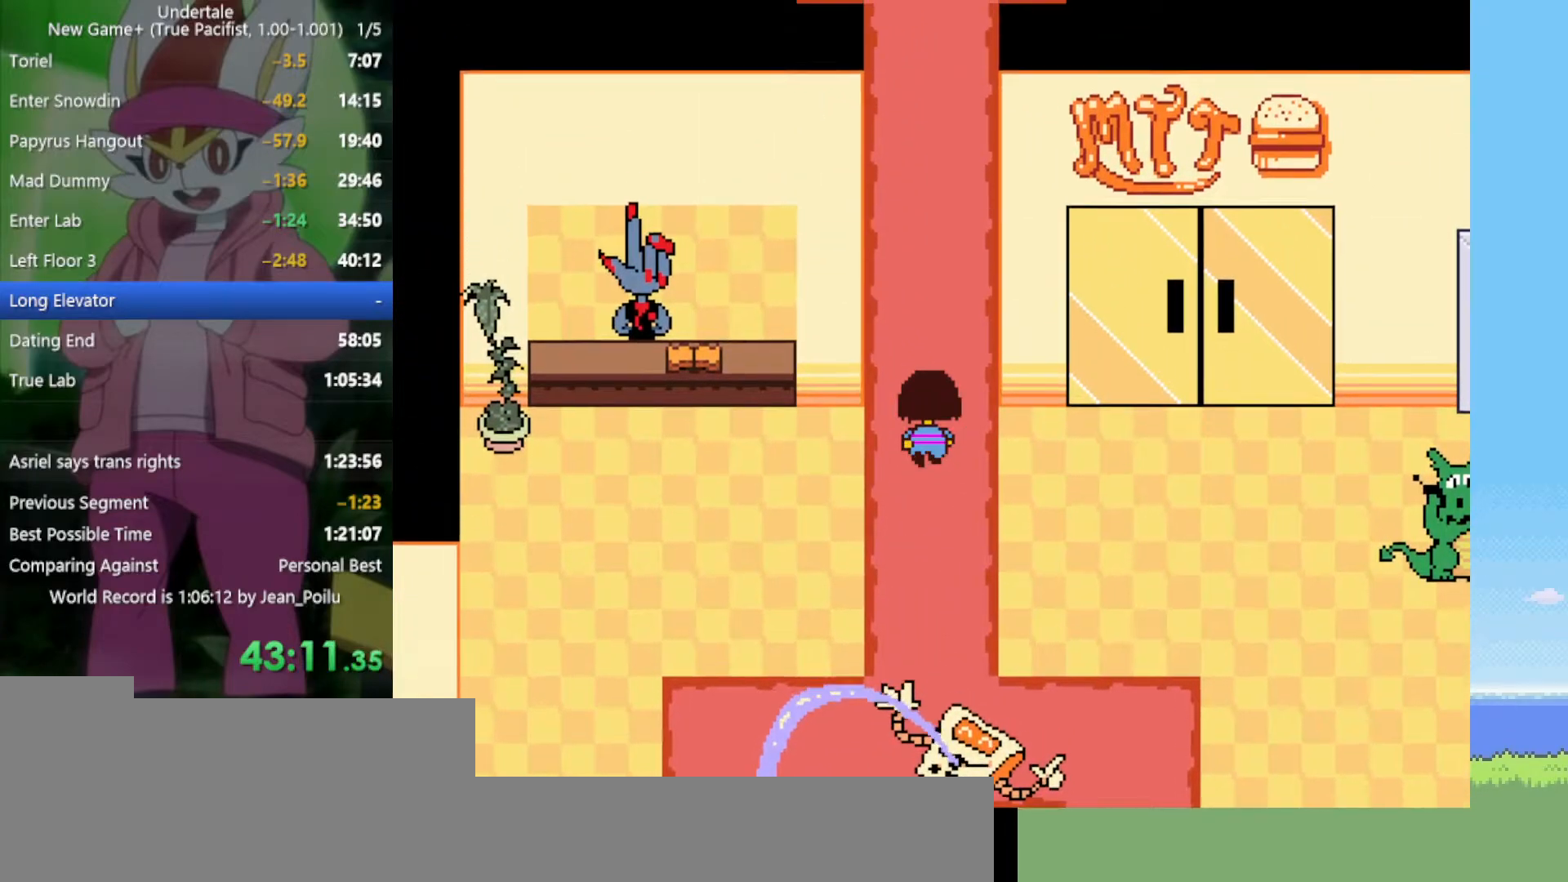
{"keys": ["up"], "events": []}
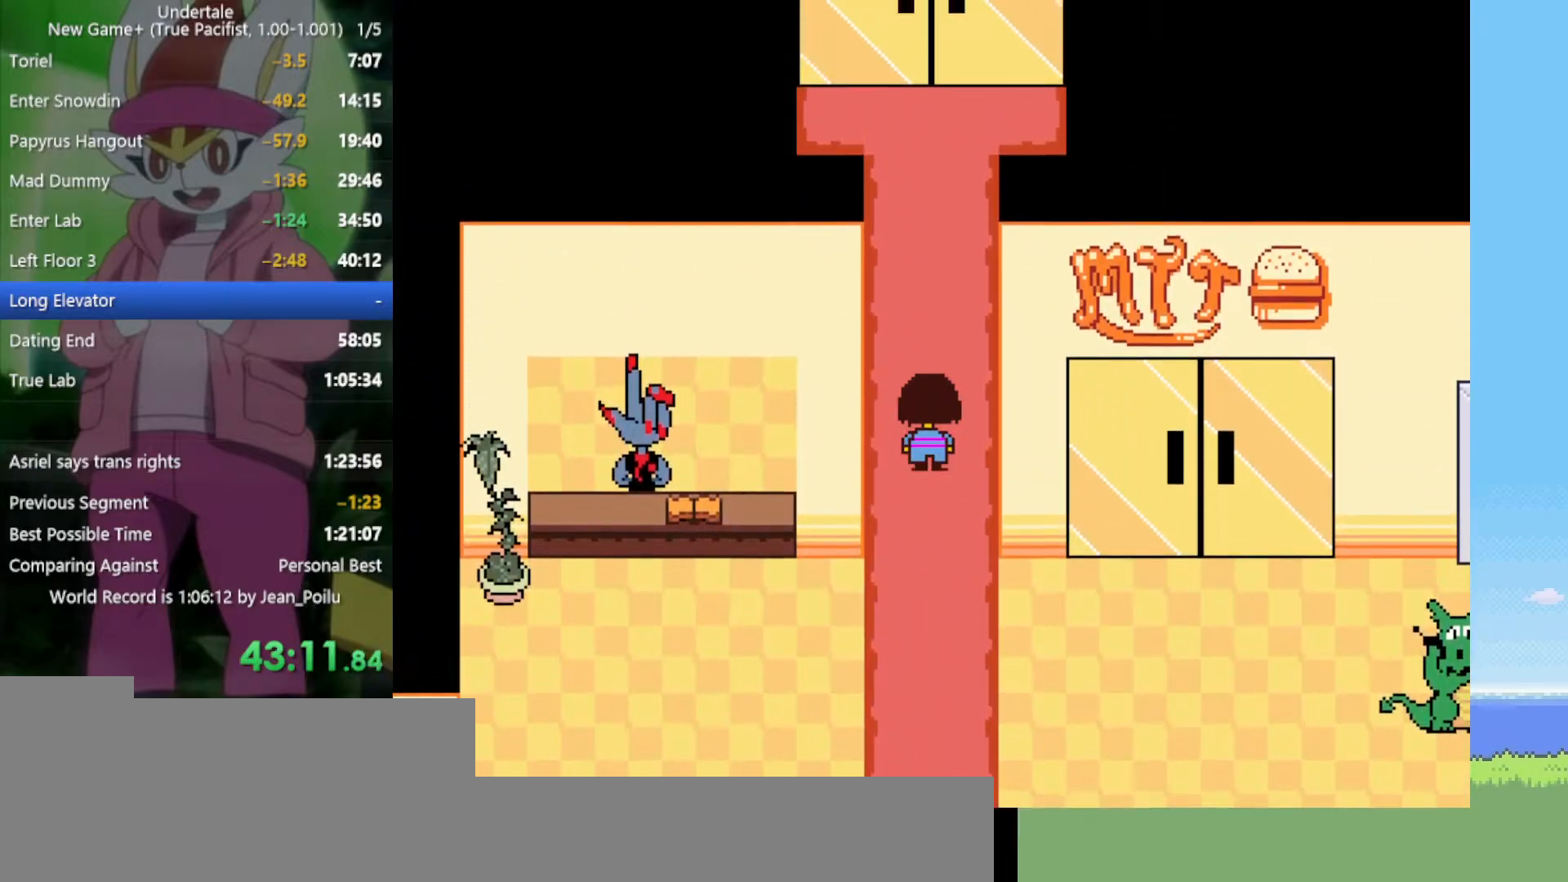
{"keys": ["up"], "events": []}
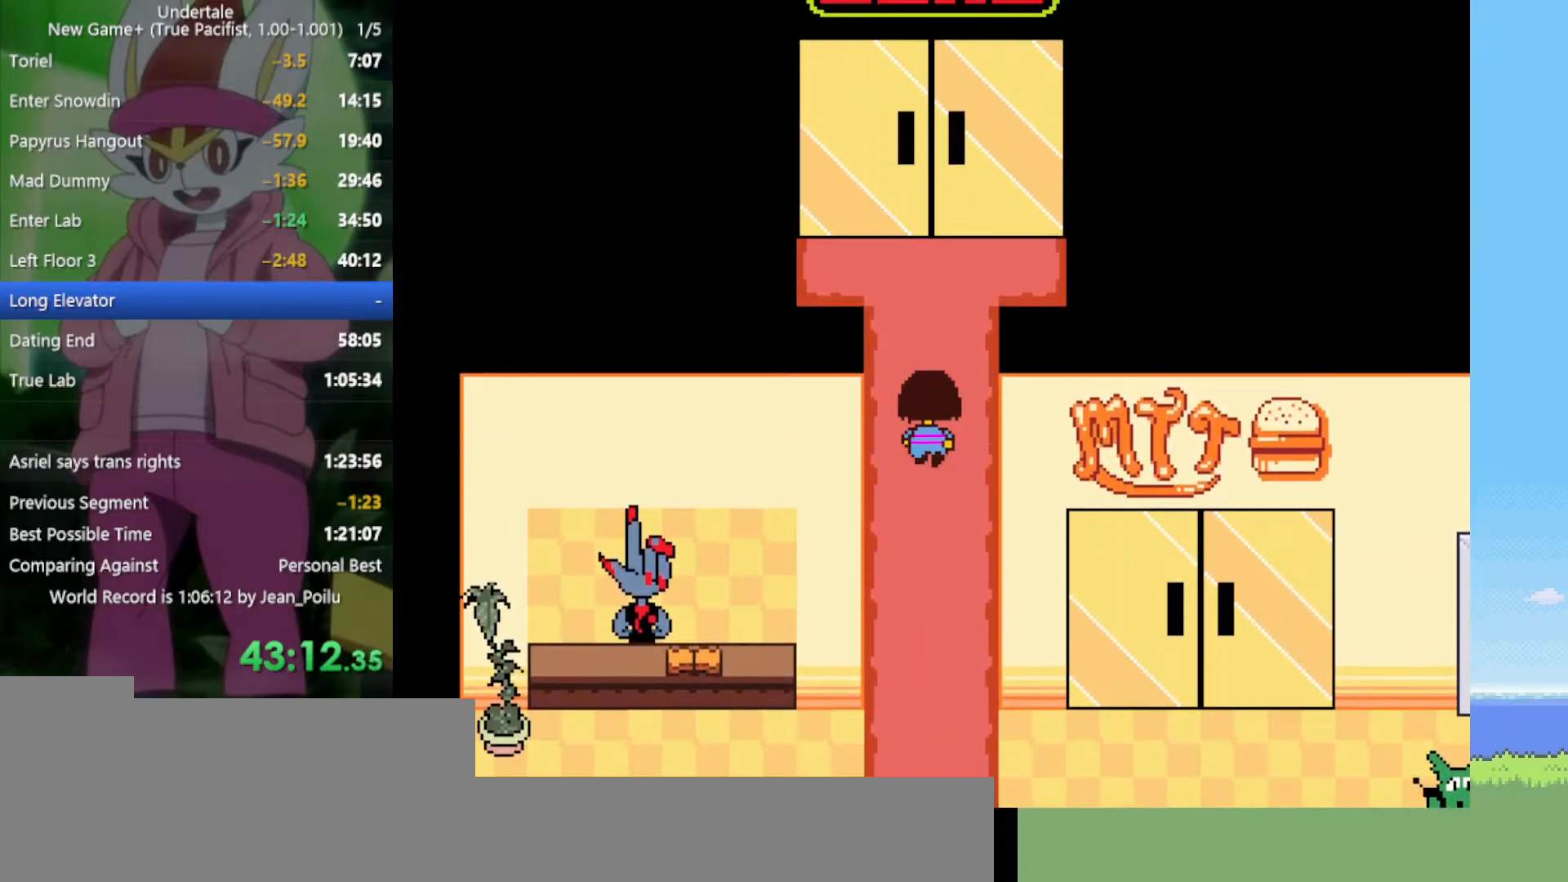
{"keys": ["up"], "events": []}
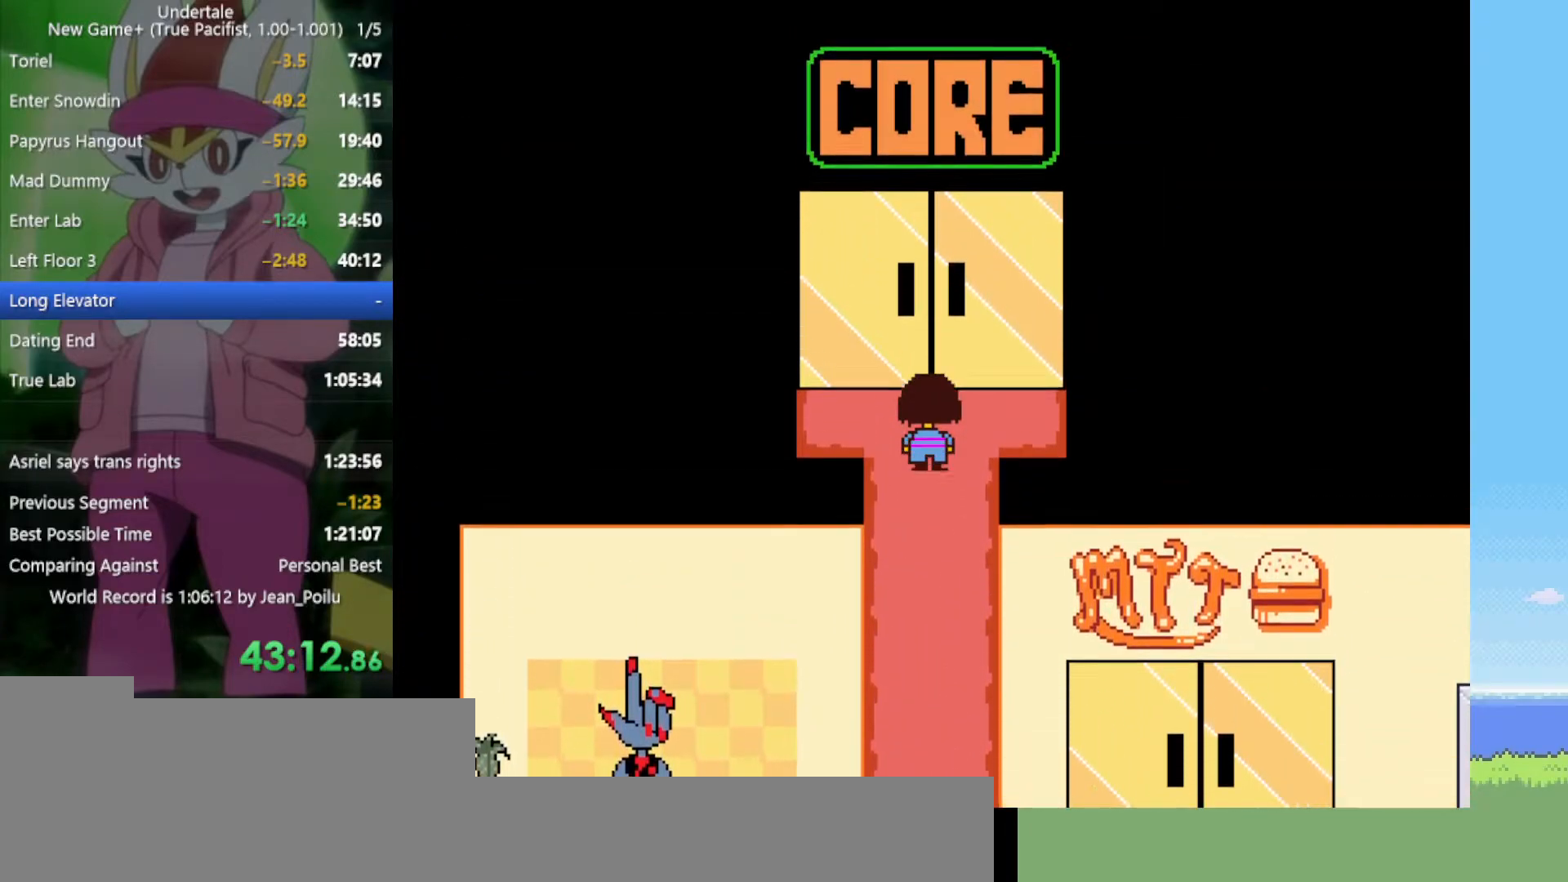
{"keys": ["up"], "events": []}
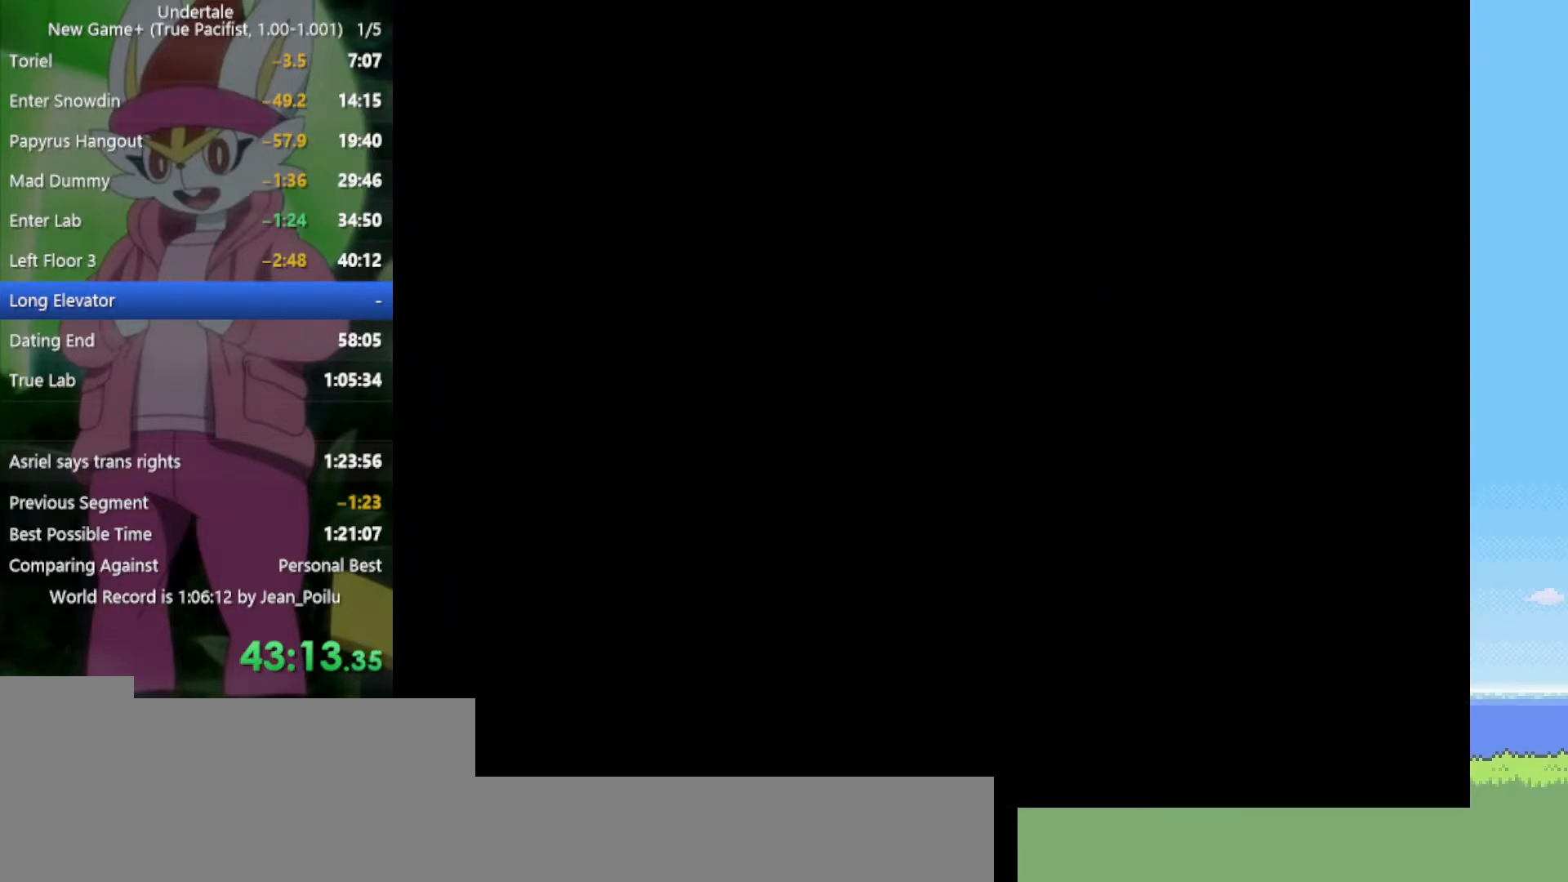
{"keys": ["up"], "events": []}